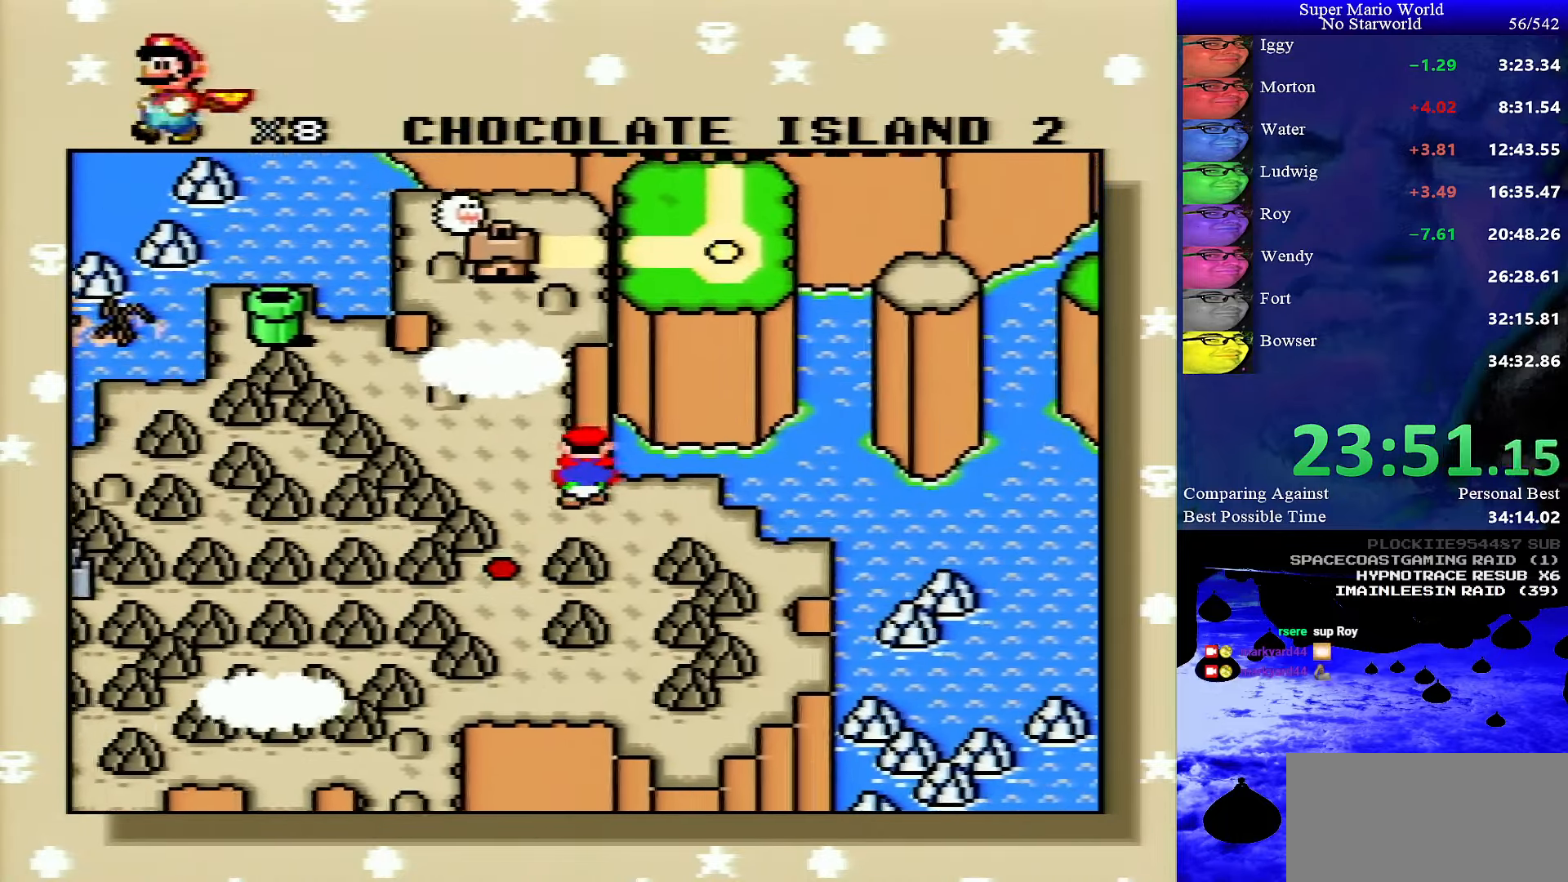
Gameplay with a controller (Nintendo layout); each line is a JSON object with the inputs held at the frame after it. "events" lists button and stick changes between this image and that frame as [ms after this image, input, new state], when the widget could be followed in between. Not read: L1 L3 R1 R3.
{"buttons": [], "events": []}
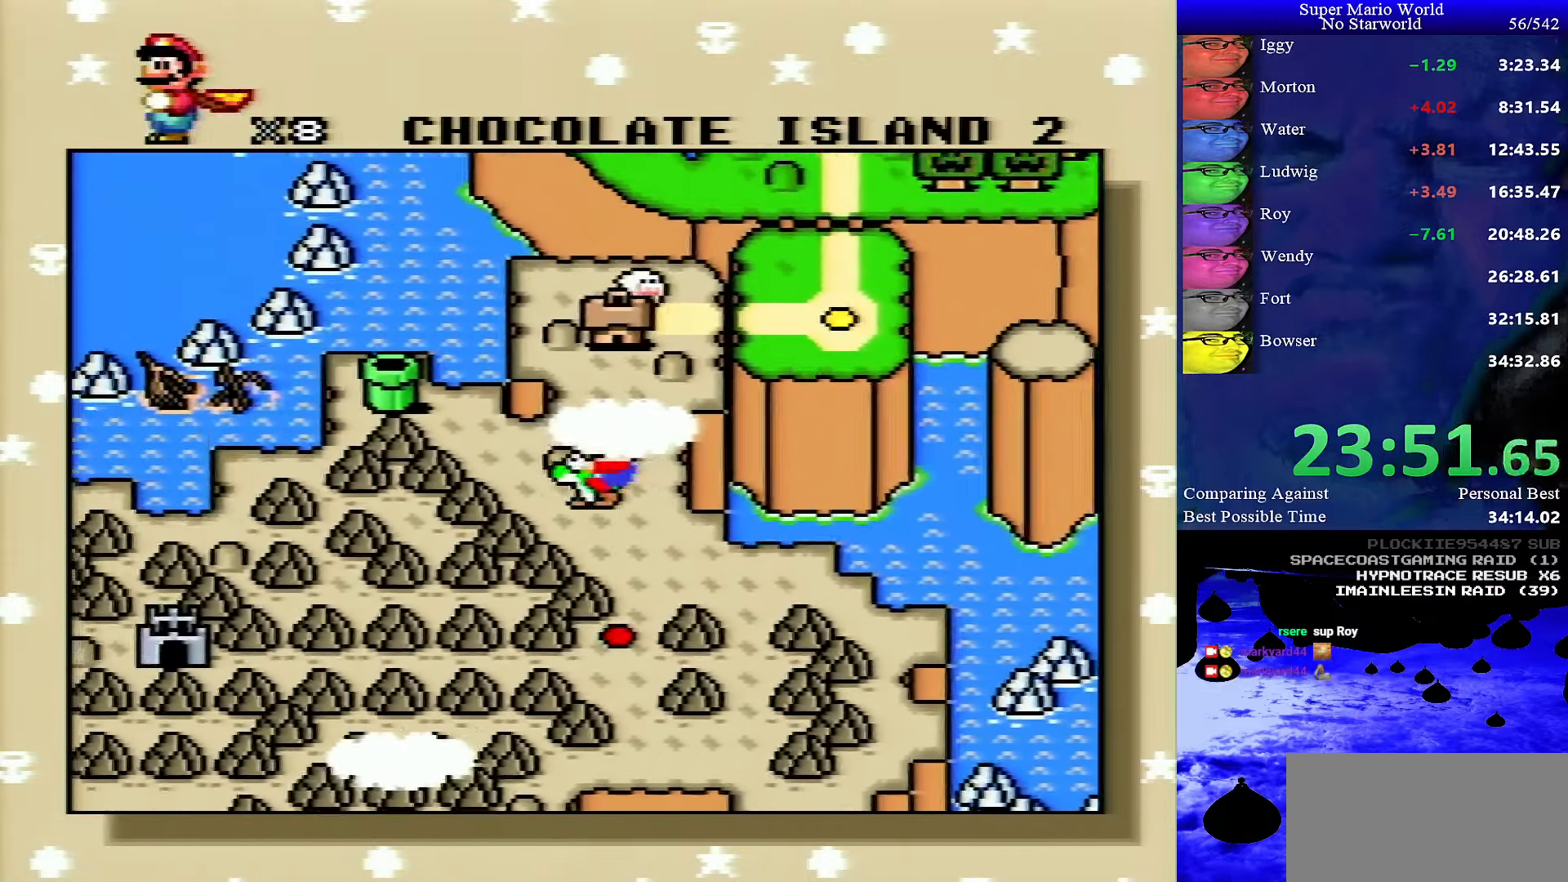
{"buttons": [], "events": []}
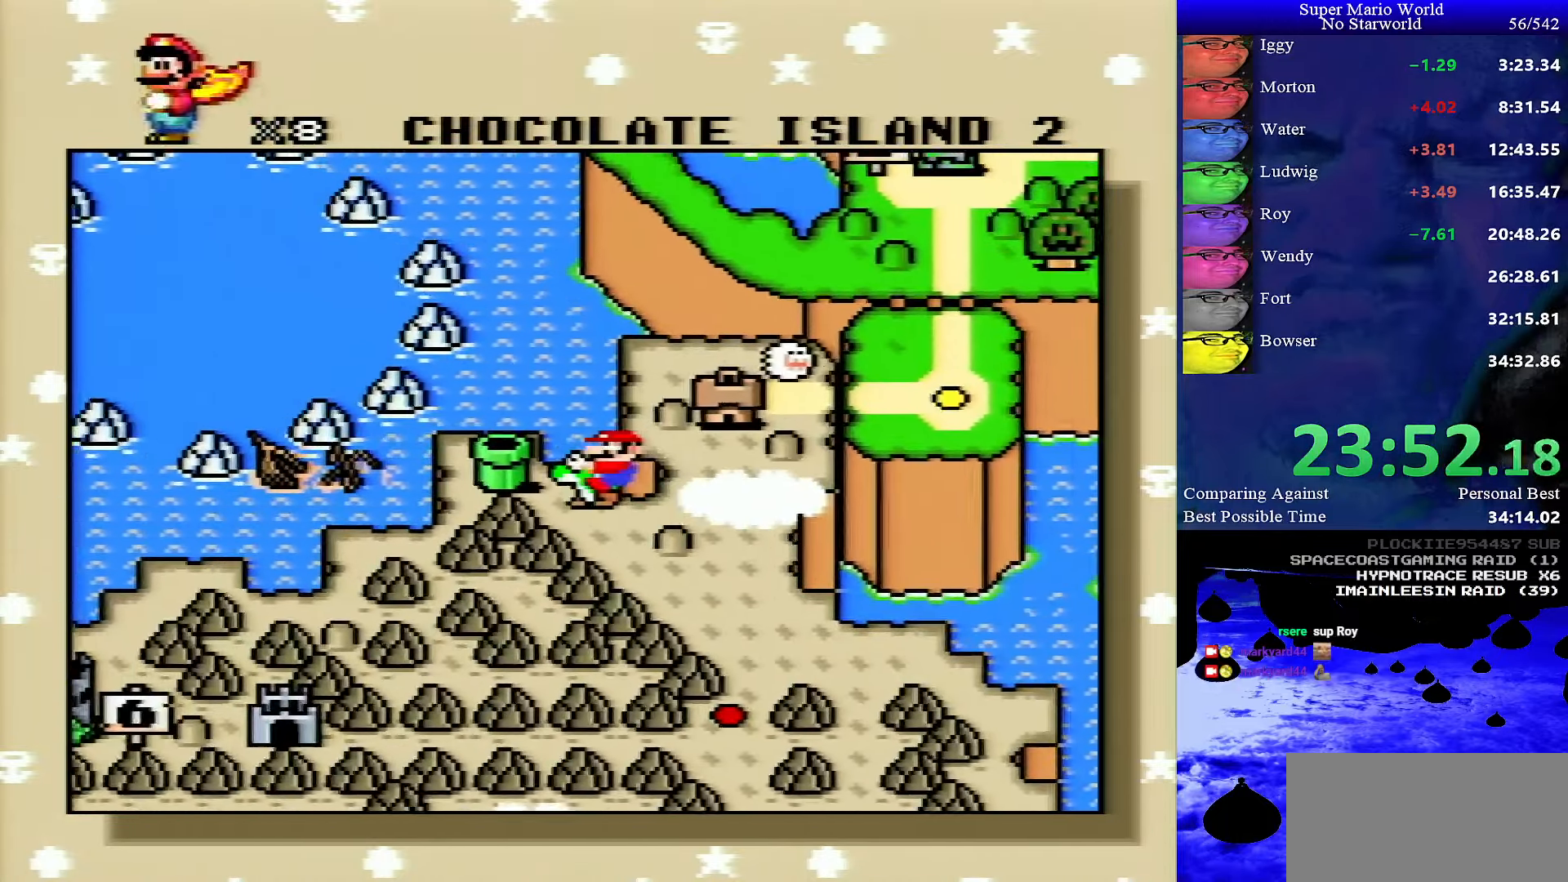
{"buttons": ["B"], "events": [[233, "A", "down"], [300, "A", "up"], [383, "A", "down"], [450, "A", "up"], [450, "B", "down"]]}
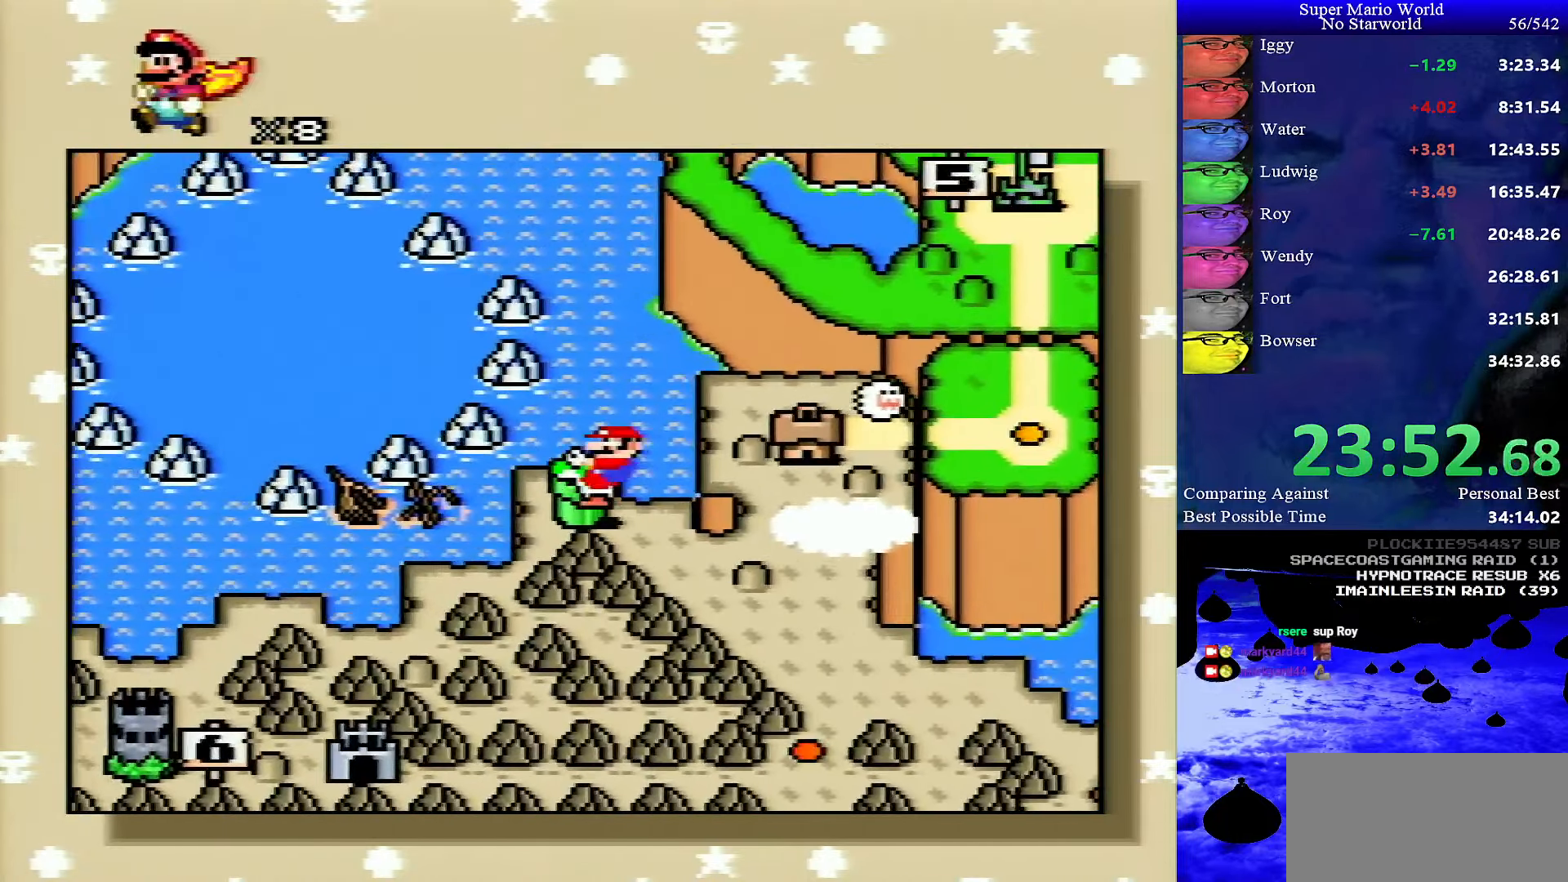
{"buttons": ["A"], "events": [[33, "A", "down"], [33, "B", "up"], [116, "A", "up"], [116, "B", "down"], [183, "B", "up"], [200, "A", "down"], [266, "A", "up"], [266, "B", "down"], [333, "A", "down"], [333, "B", "up"], [400, "B", "down"], [416, "A", "up"], [466, "B", "up"], [483, "A", "down"]]}
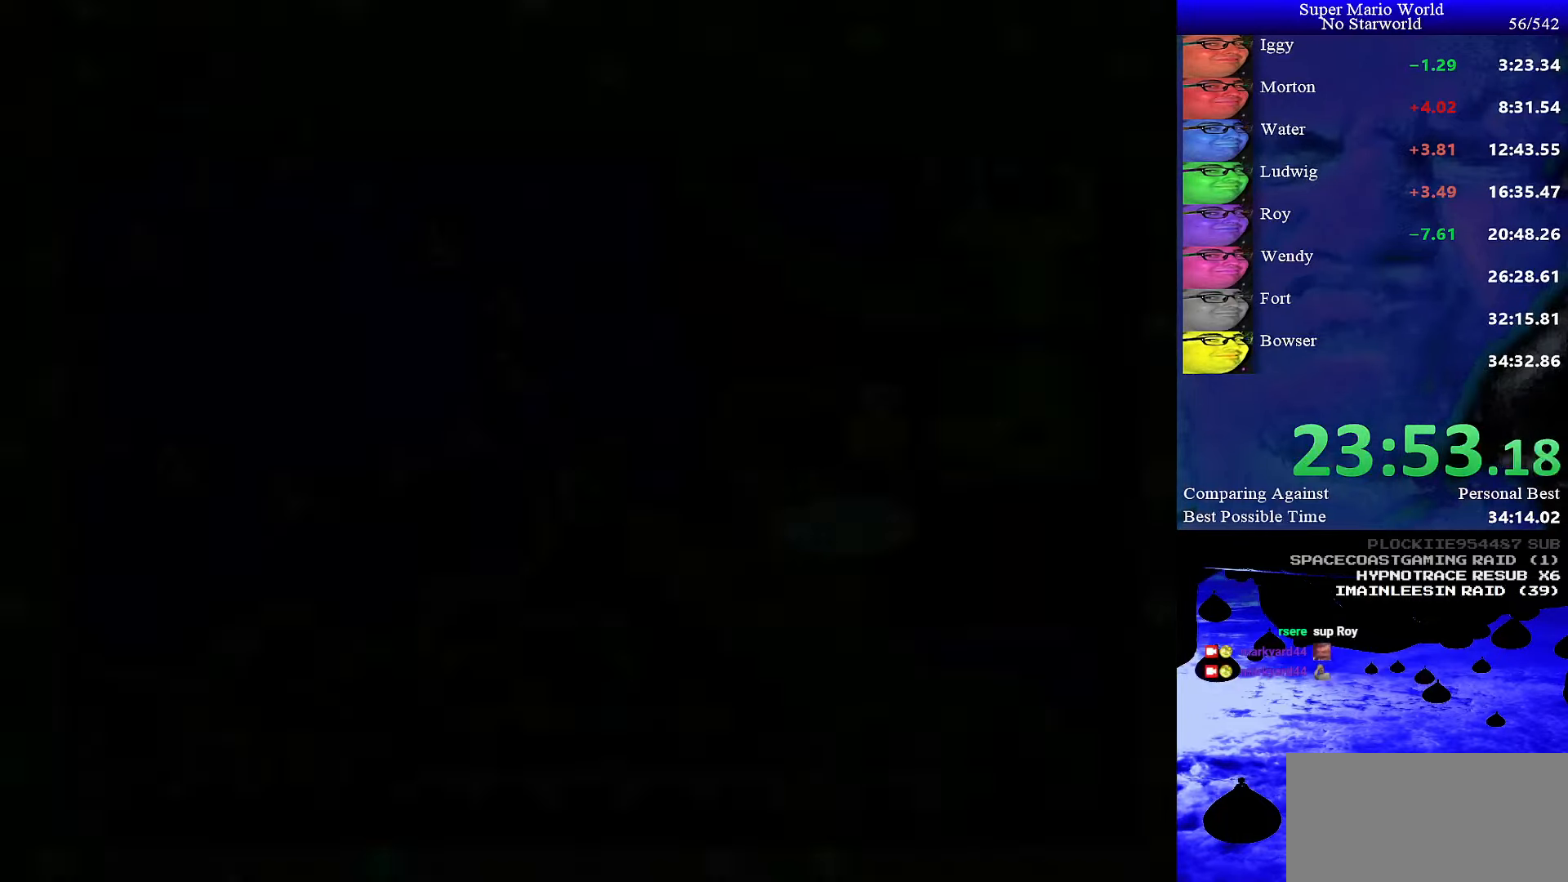
{"buttons": [], "events": [[450, "A", "up"], [450, "B", "down"], [500, "B", "up"]]}
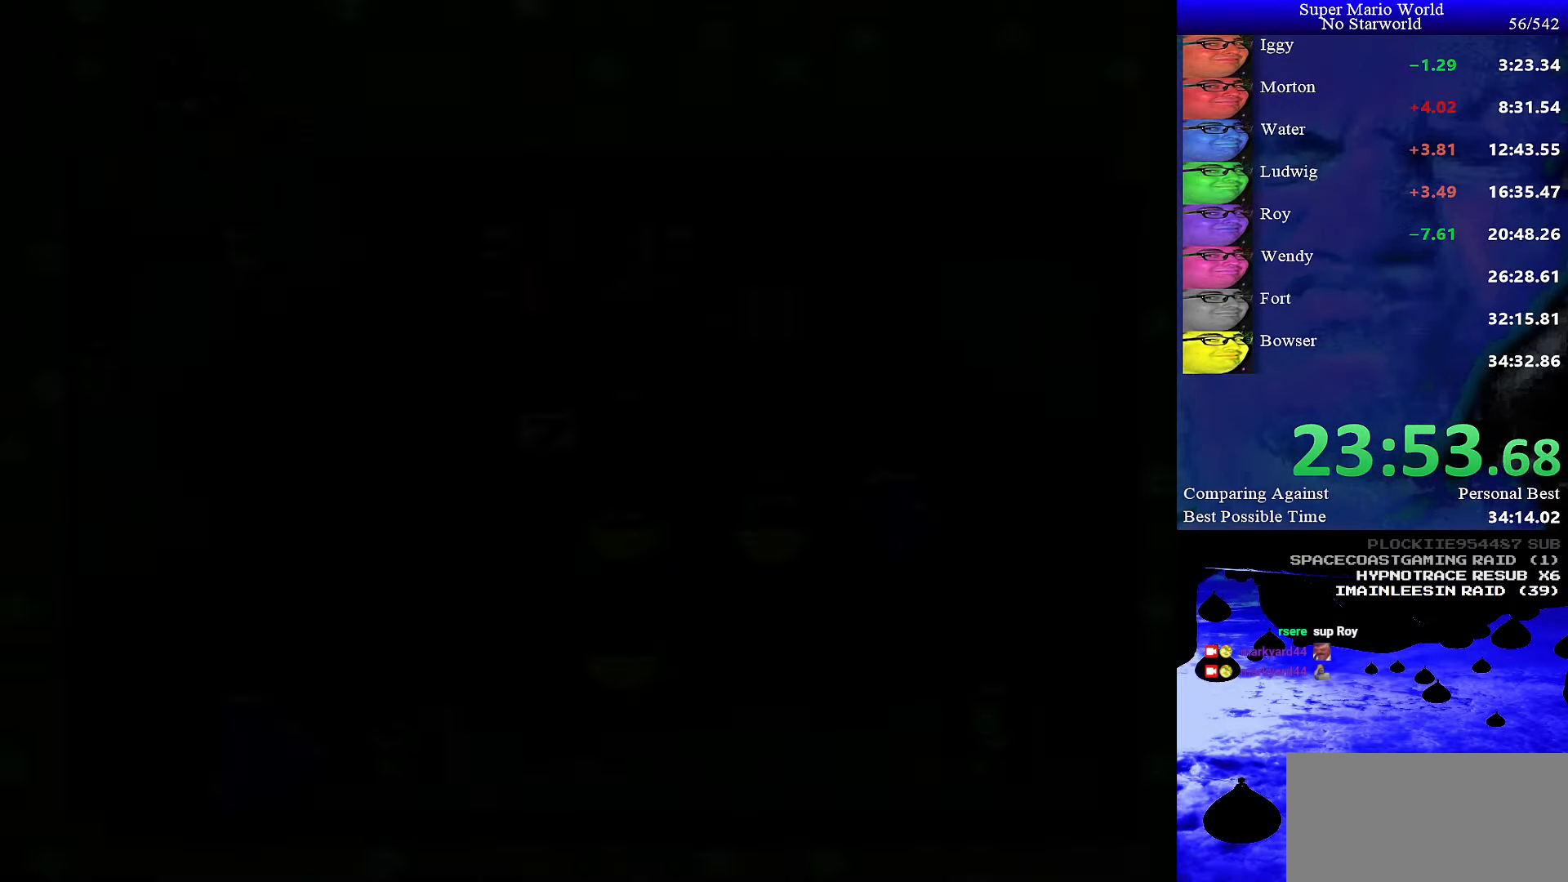
{"buttons": [], "events": [[350, "DPAD_LEFT", "down"], [466, "DPAD_LEFT", "up"]]}
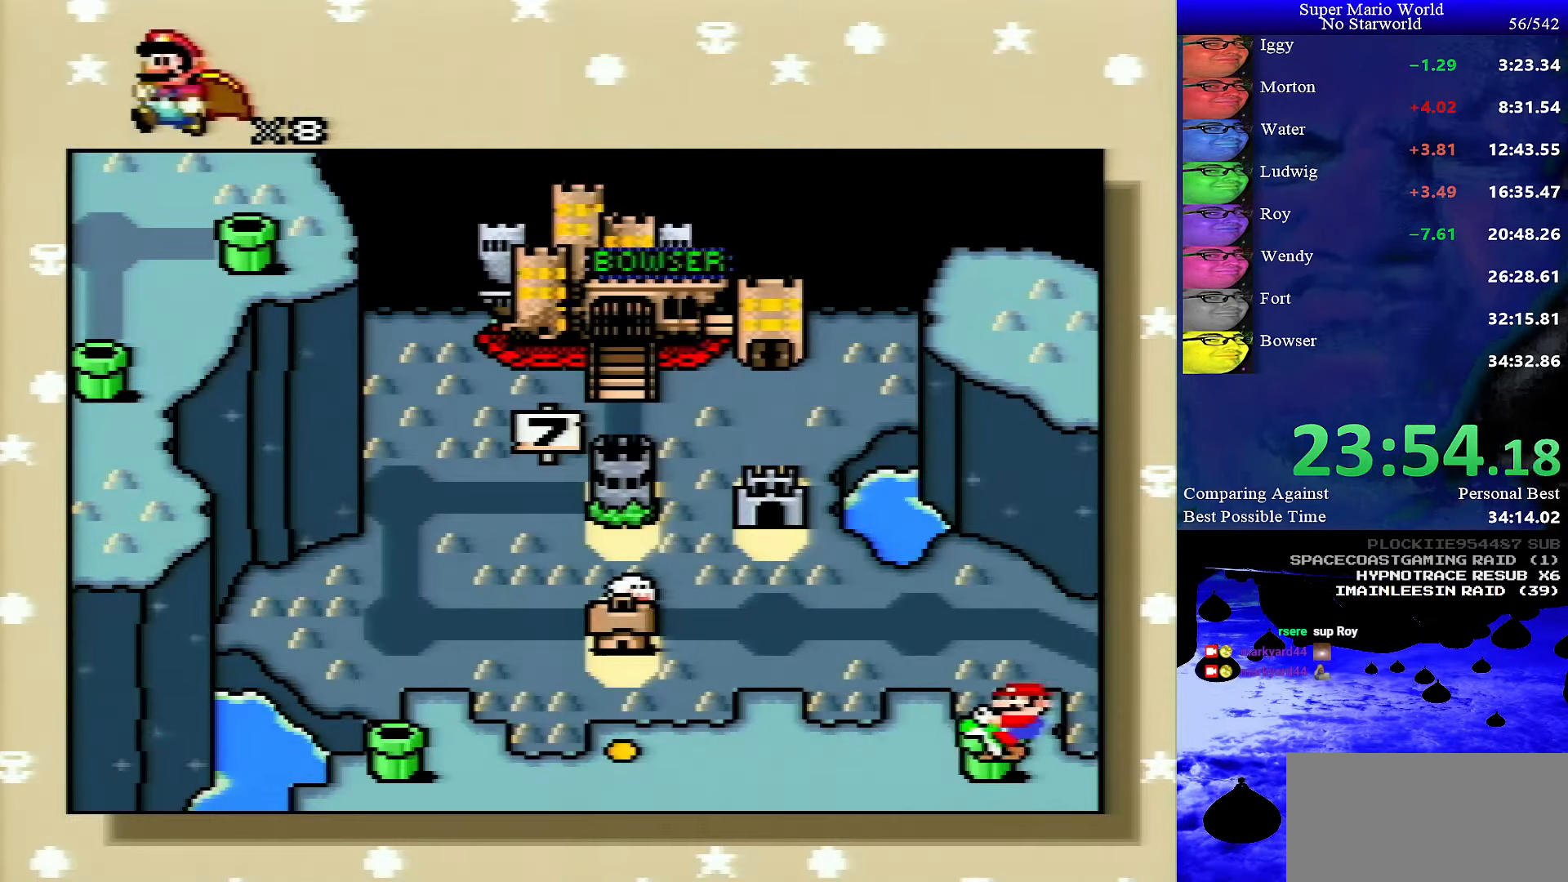
{"buttons": [], "events": [[50, "DPAD_LEFT", "down"], [133, "DPAD_LEFT", "up"], [200, "DPAD_LEFT", "down"], [283, "DPAD_LEFT", "up"], [333, "DPAD_LEFT", "down"], [450, "DPAD_LEFT", "up"]]}
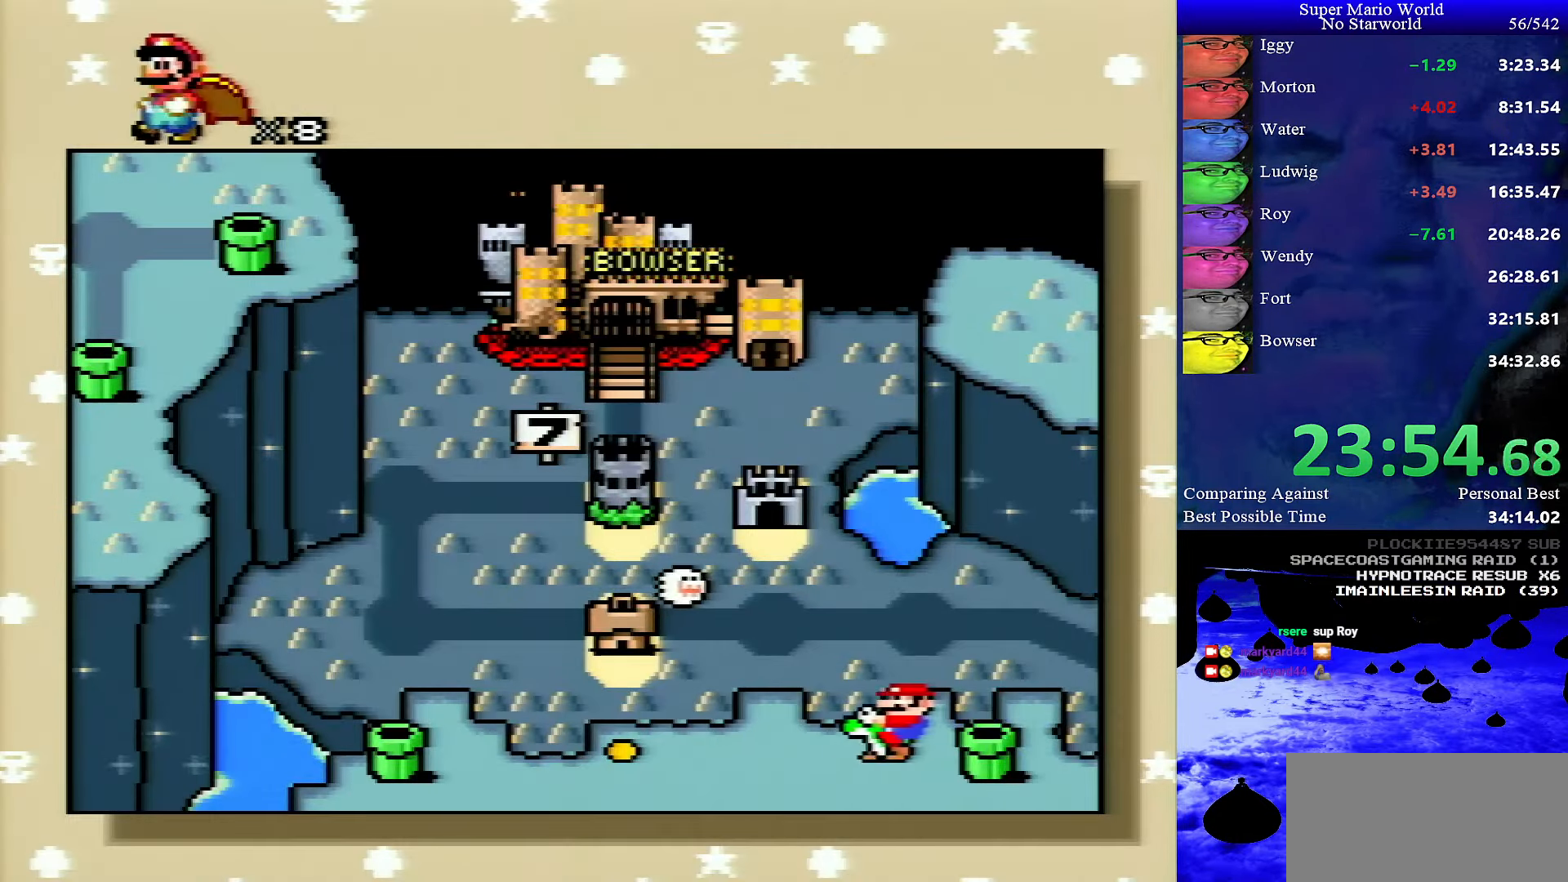
{"buttons": [], "events": []}
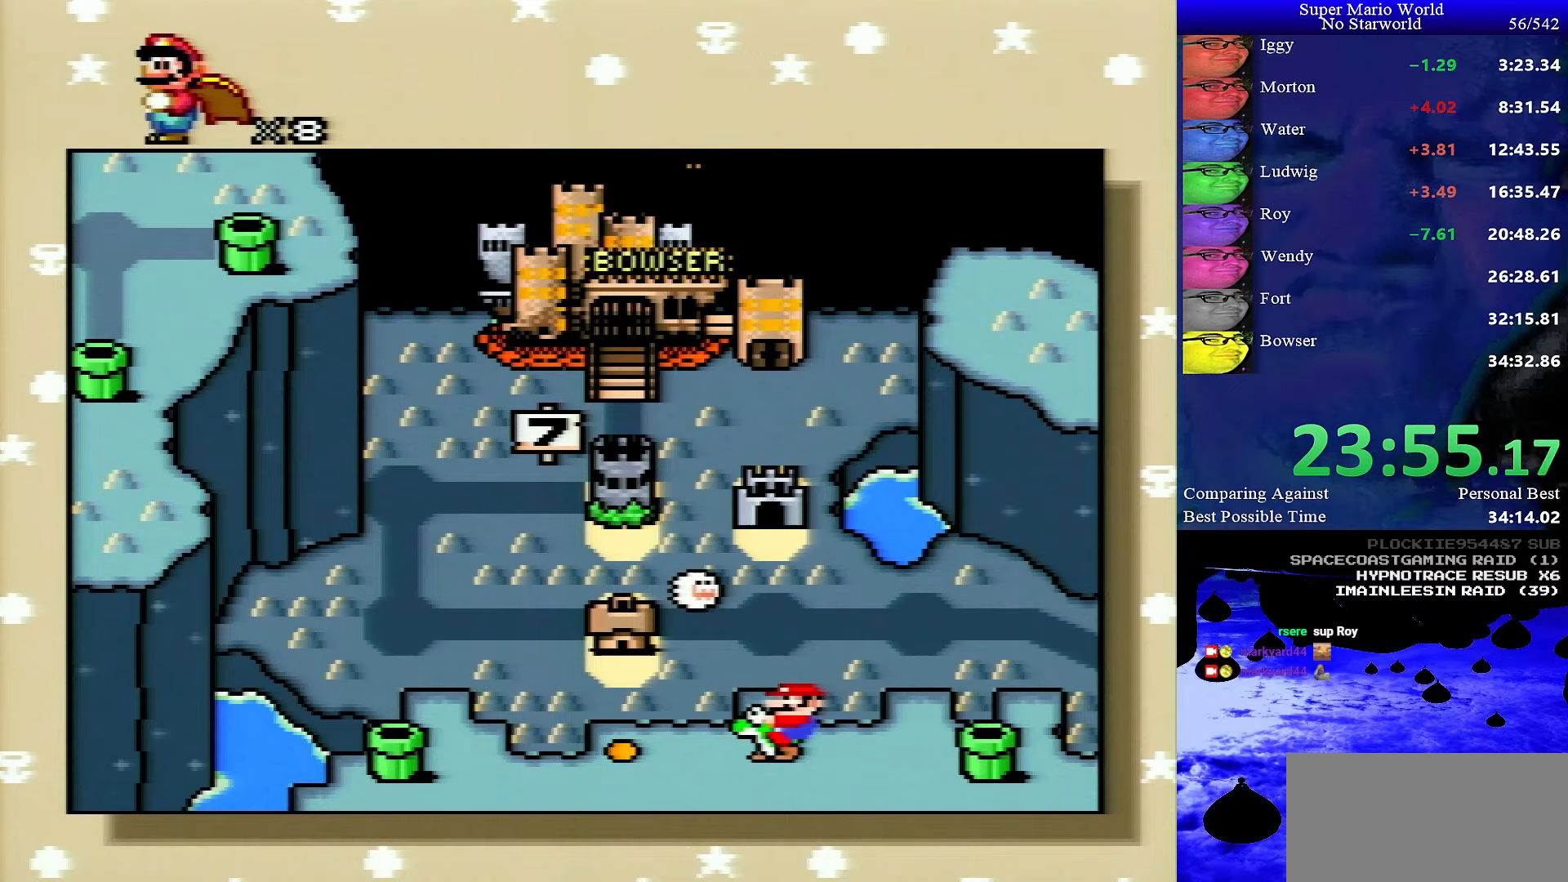
{"buttons": ["A"], "events": [[67, "B", "down"], [117, "B", "up"], [150, "A", "down"], [217, "A", "up"], [217, "B", "down"], [267, "B", "up"], [283, "A", "down"], [350, "A", "up"], [350, "B", "down"], [433, "B", "up"], [450, "A", "down"]]}
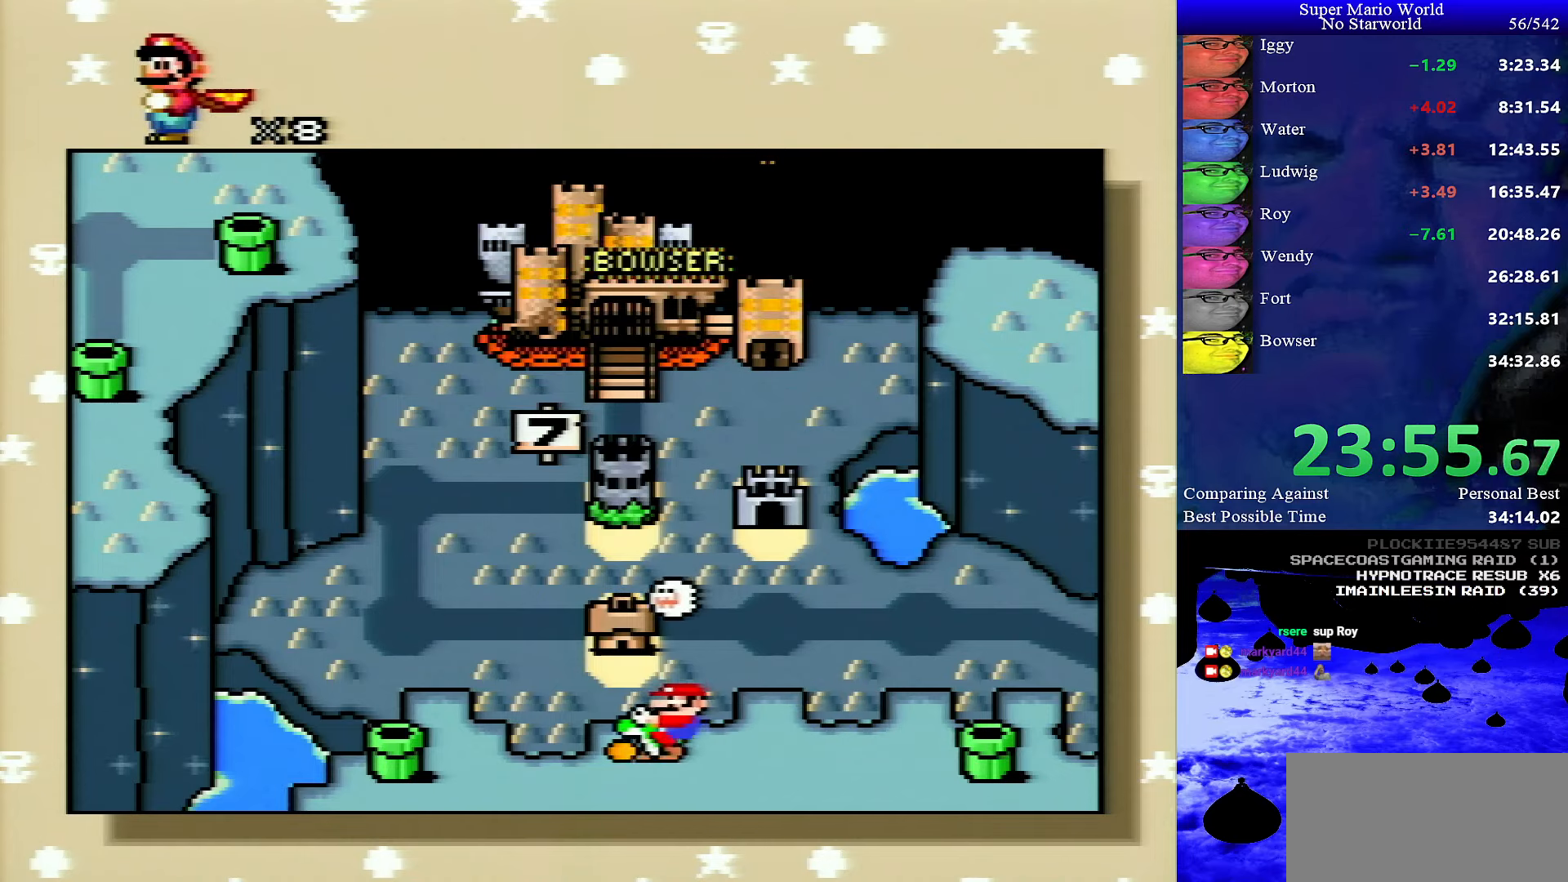
{"buttons": ["B"], "events": [[17, "A", "up"], [17, "B", "down"], [50, "B", "up"], [67, "A", "down"], [167, "A", "up"], [167, "B", "down"], [200, "B", "up"], [217, "A", "down"], [300, "A", "up"], [300, "B", "down"], [350, "A", "down"], [350, "B", "up"], [433, "B", "down"], [467, "A", "up"]]}
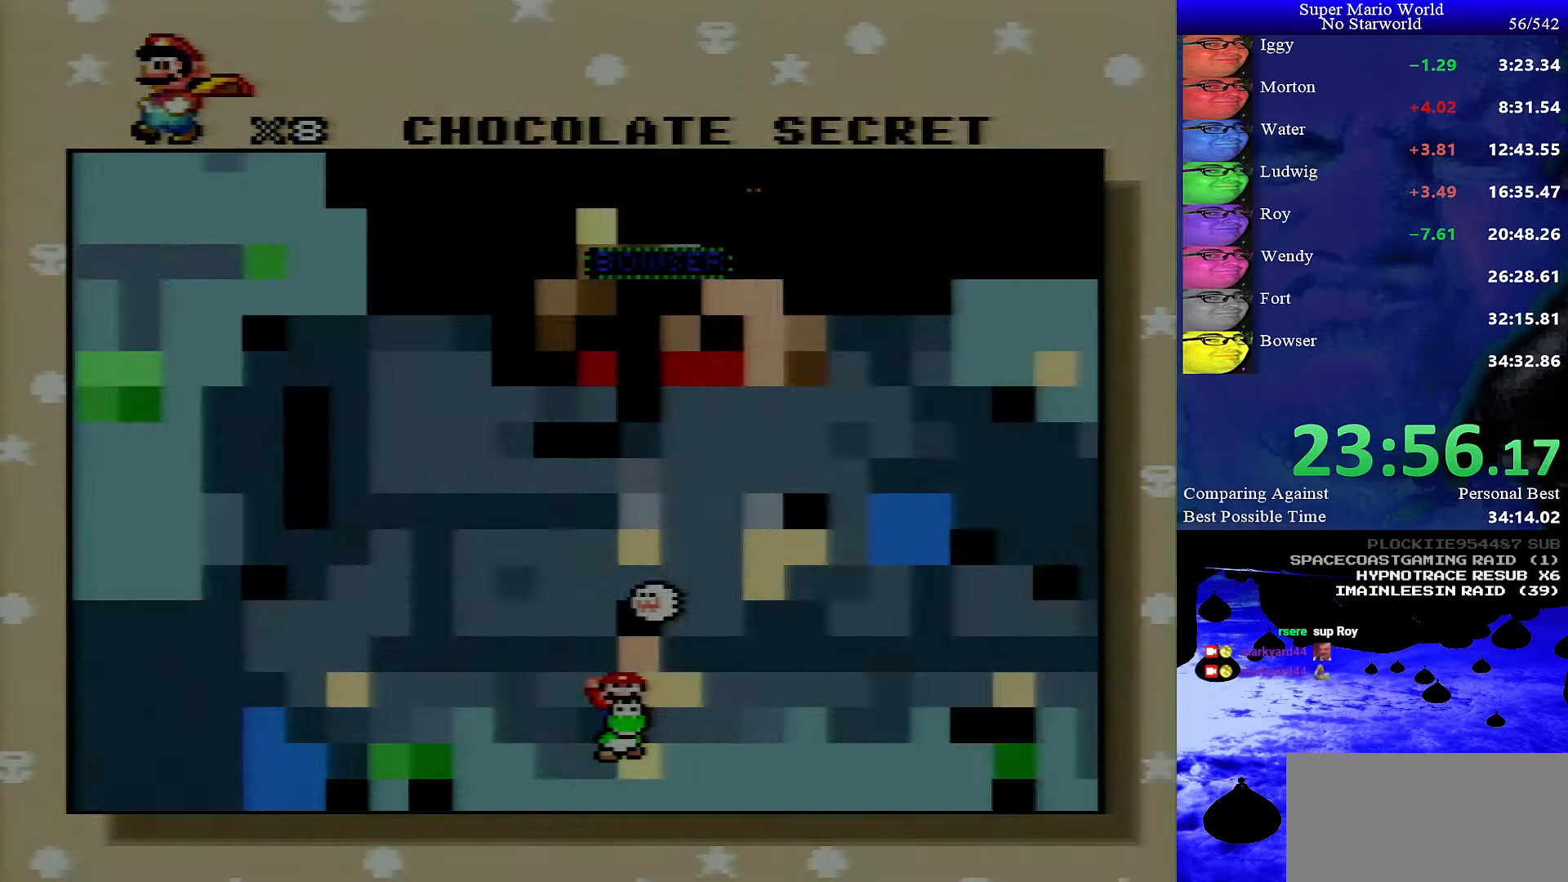
{"buttons": [], "events": [[17, "A", "down"], [17, "B", "up"], [83, "A", "up"], [83, "B", "down"], [133, "A", "down"], [133, "B", "up"], [250, "A", "up"], [250, "B", "down"], [400, "B", "up"]]}
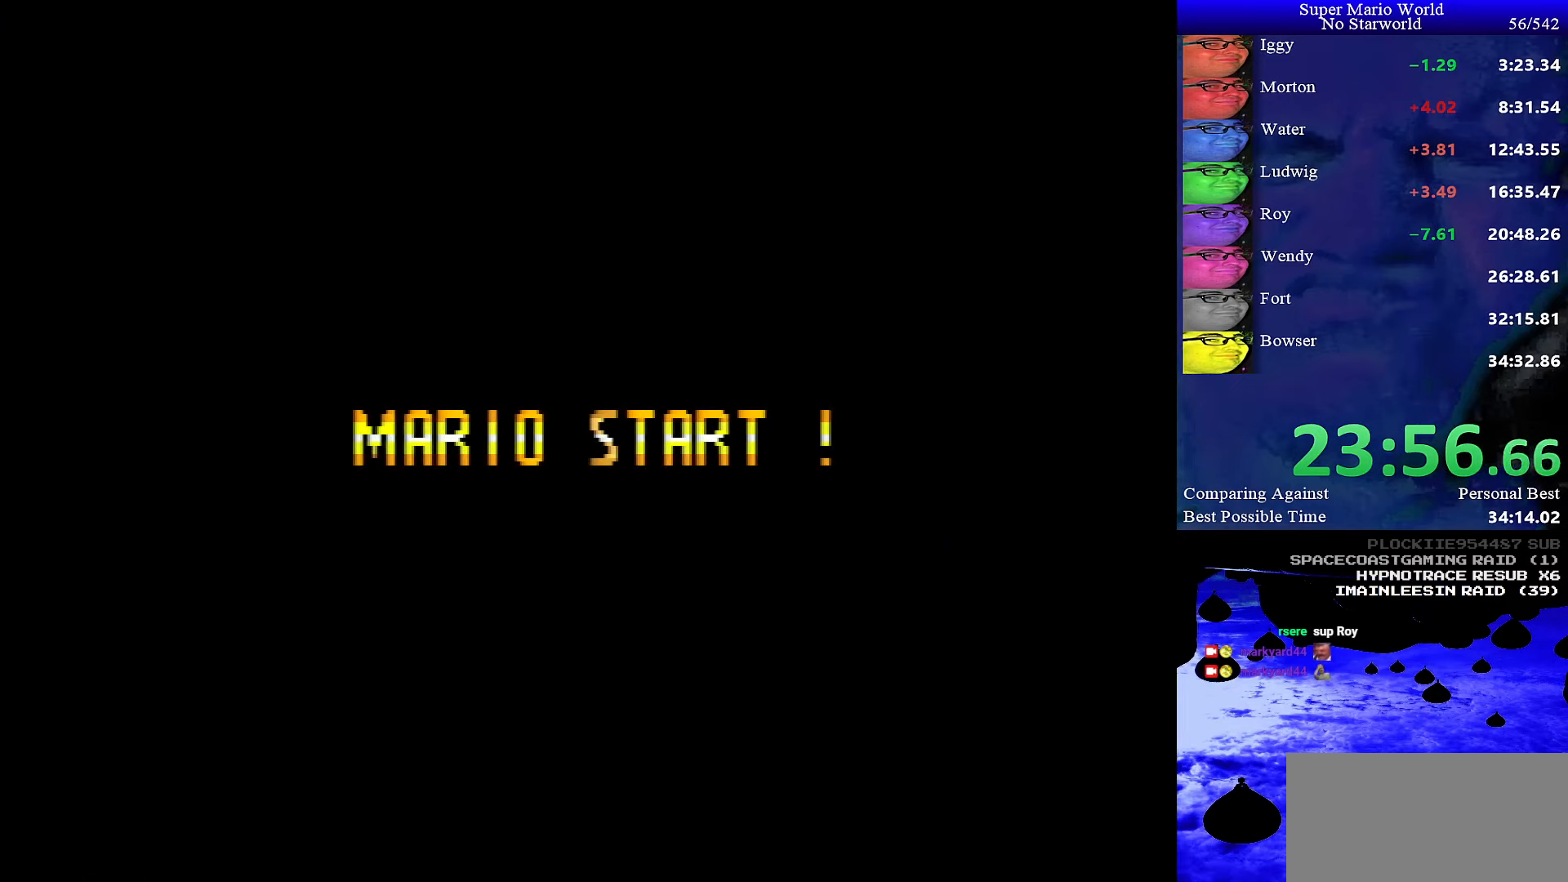
{"buttons": [], "events": []}
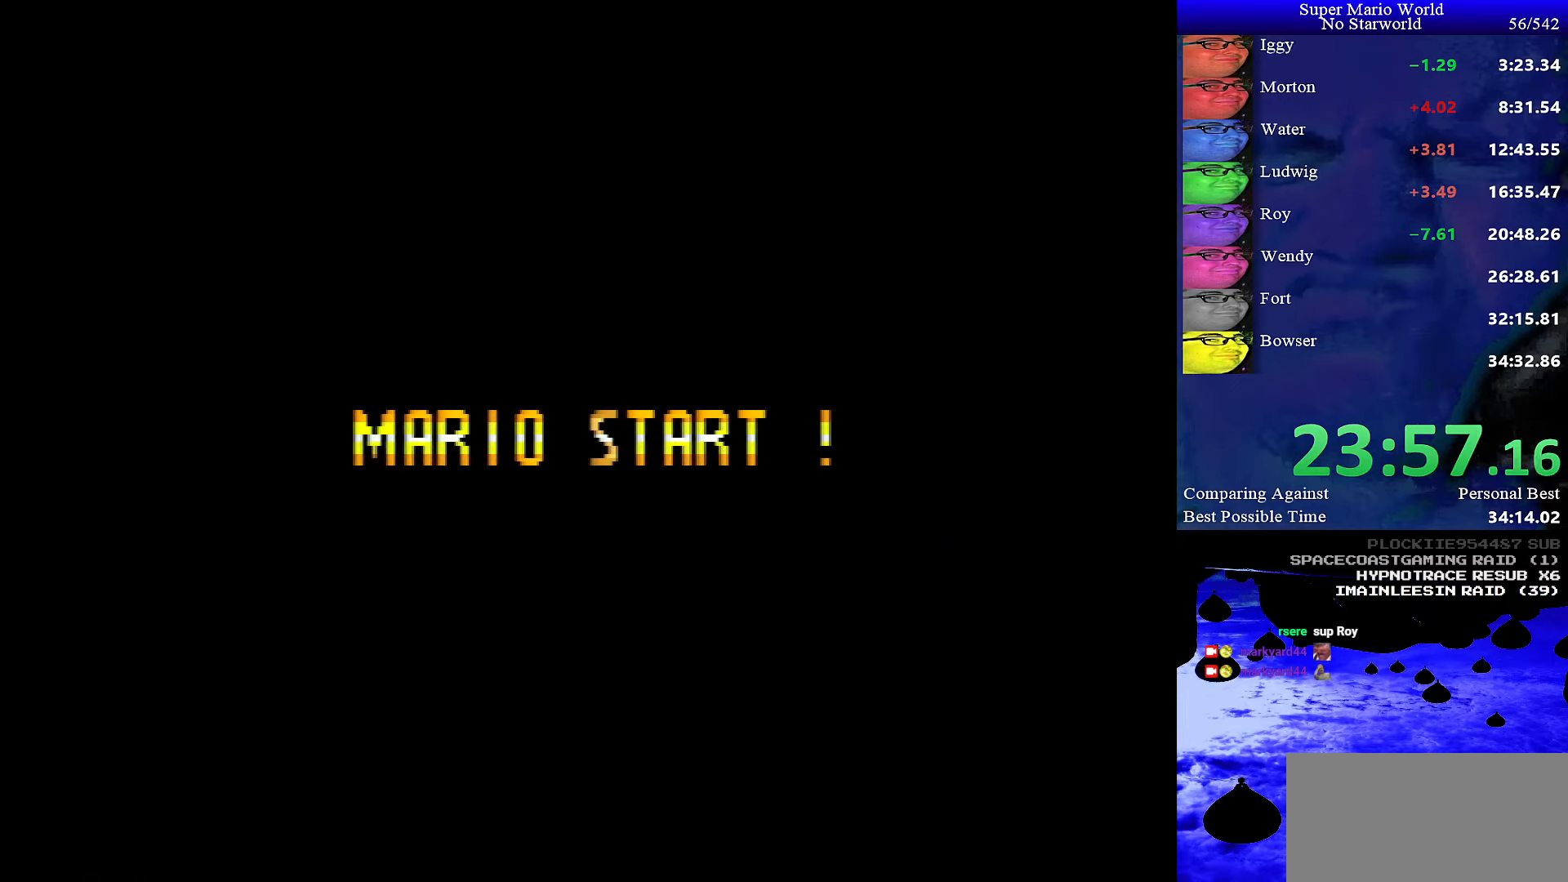
{"buttons": ["A"], "events": [[67, "A", "down"]]}
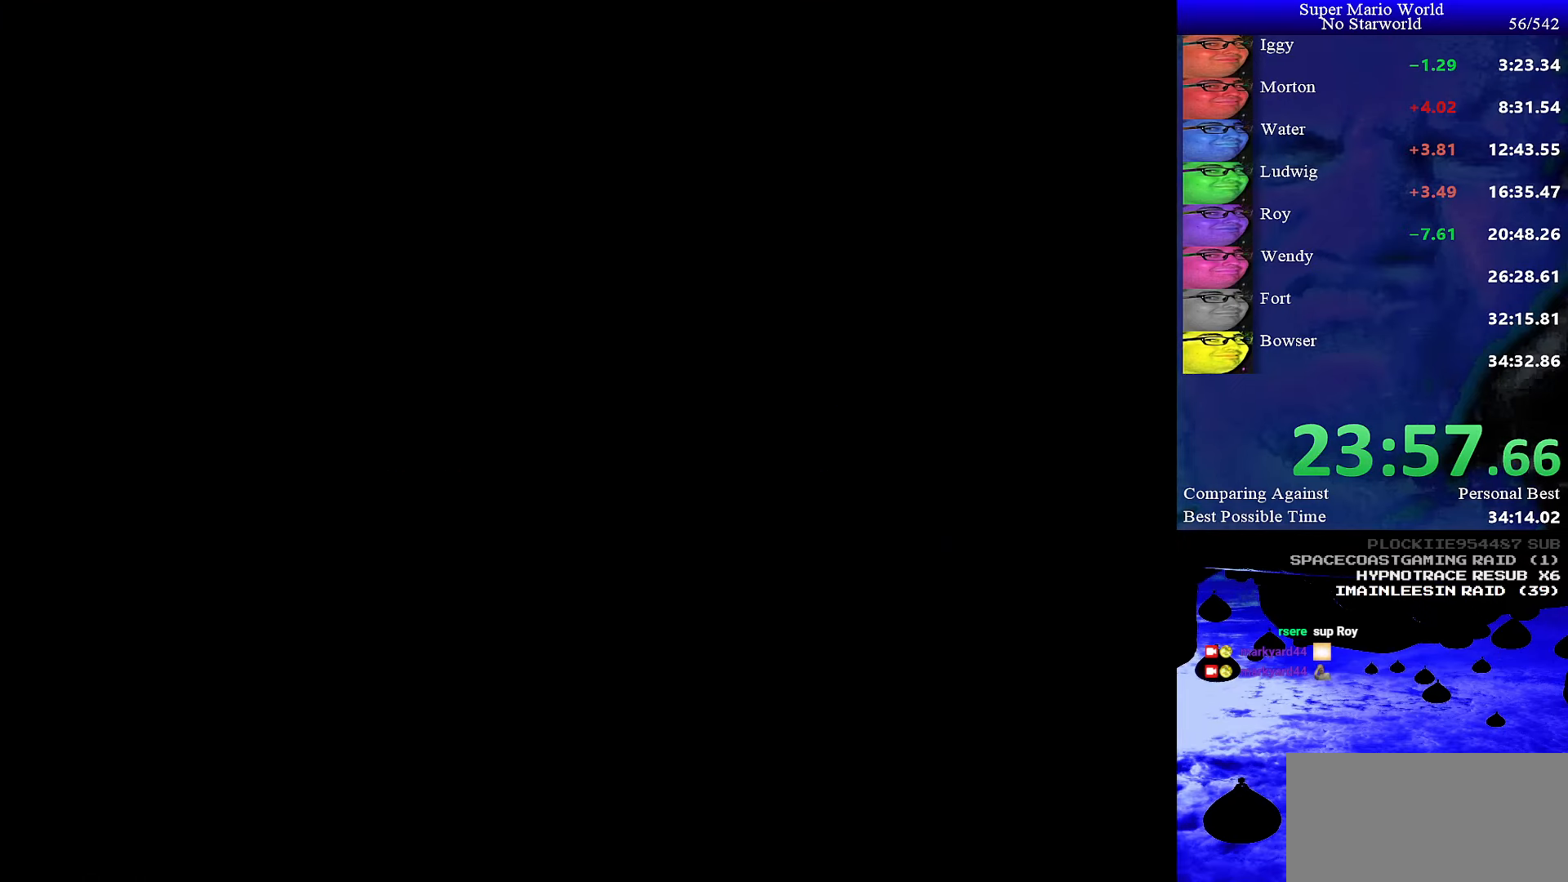
{"buttons": ["A"], "events": []}
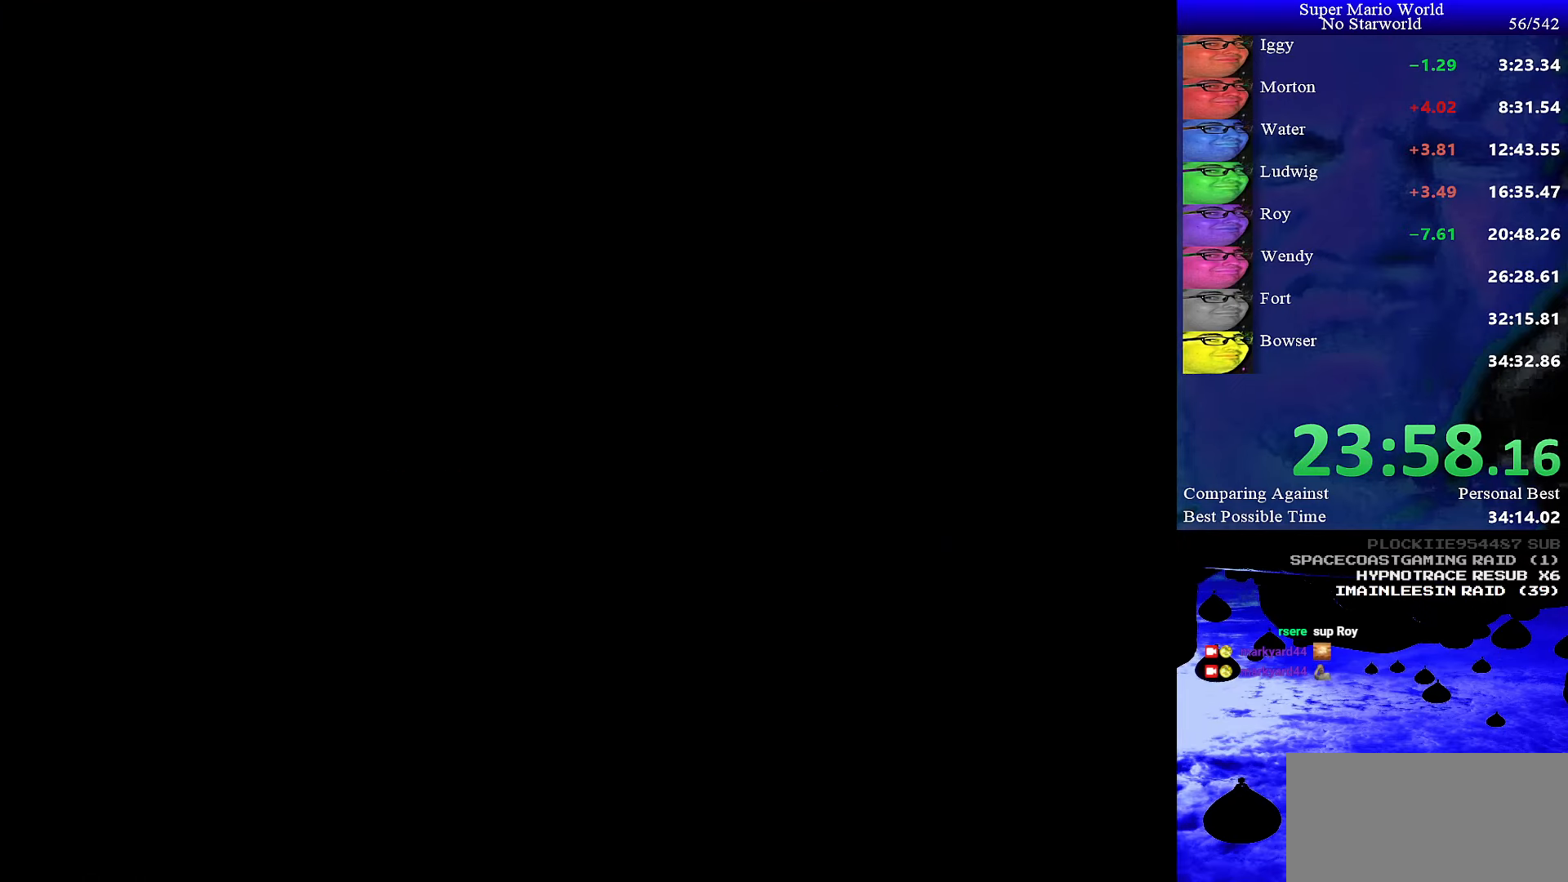
{"buttons": ["B", "Y", "DPAD_RIGHT"], "events": [[33, "A", "up"], [67, "B", "down"], [67, "DPAD_RIGHT", "down"], [67, "Y", "down"]]}
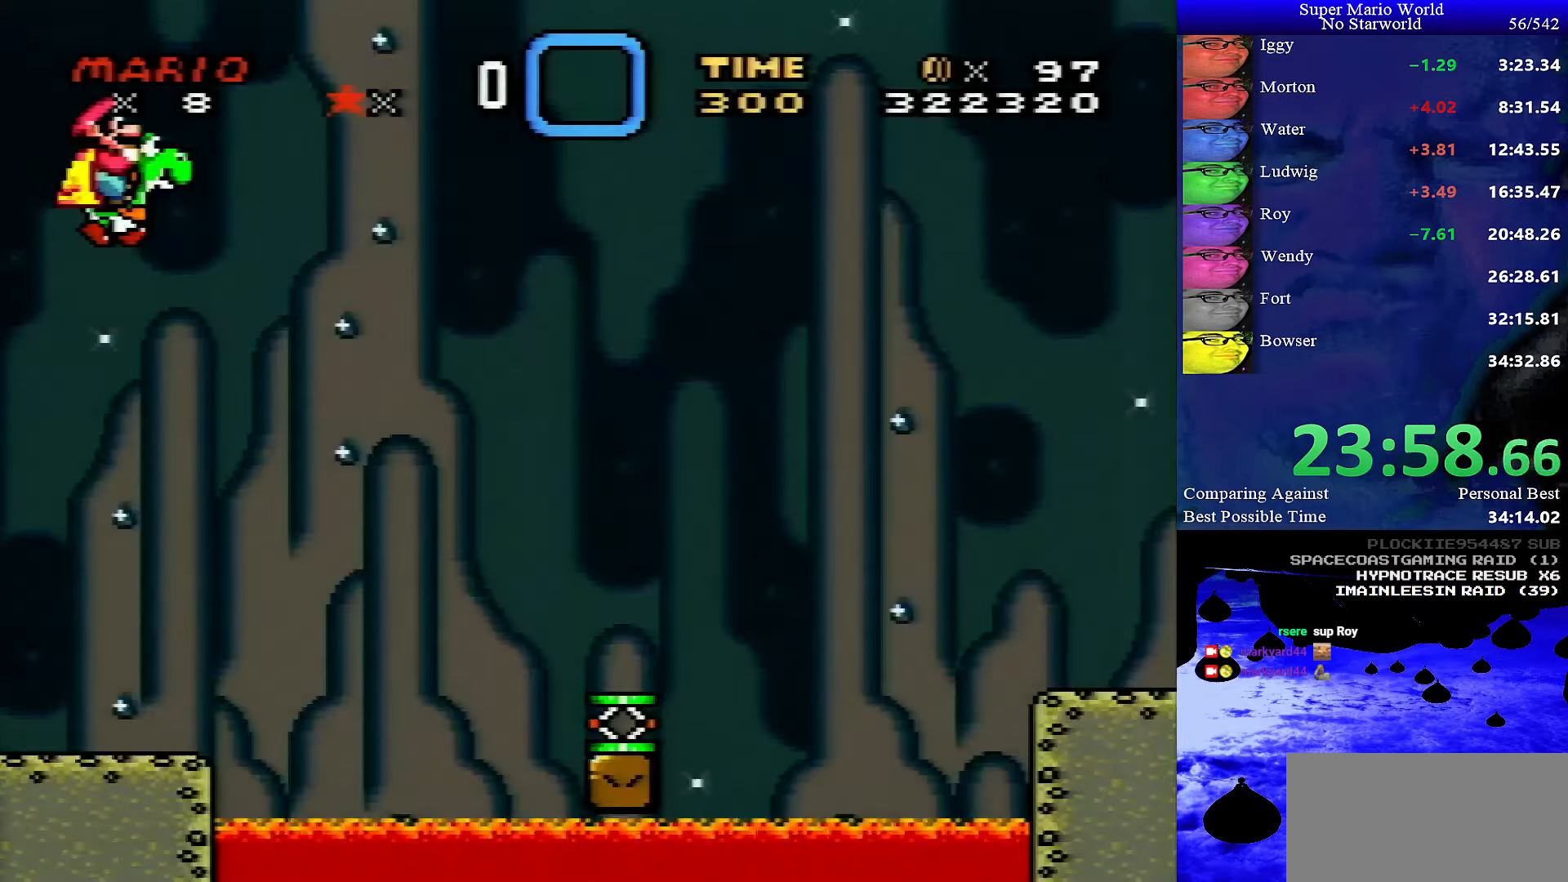
{"buttons": ["B", "Y", "DPAD_RIGHT"], "events": []}
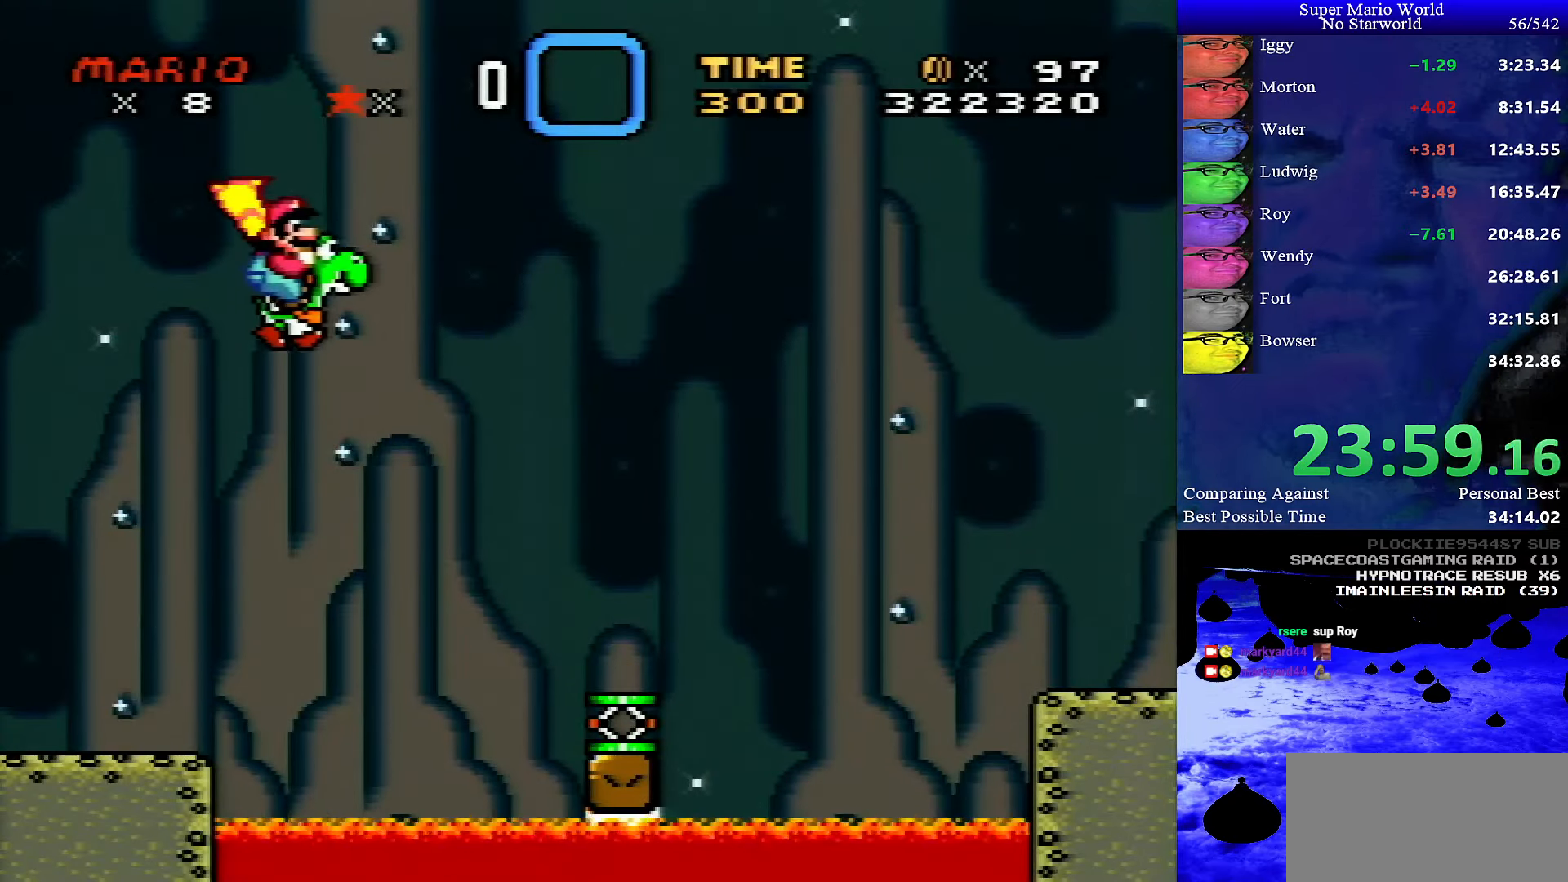
{"buttons": ["B", "Y", "DPAD_RIGHT"], "events": []}
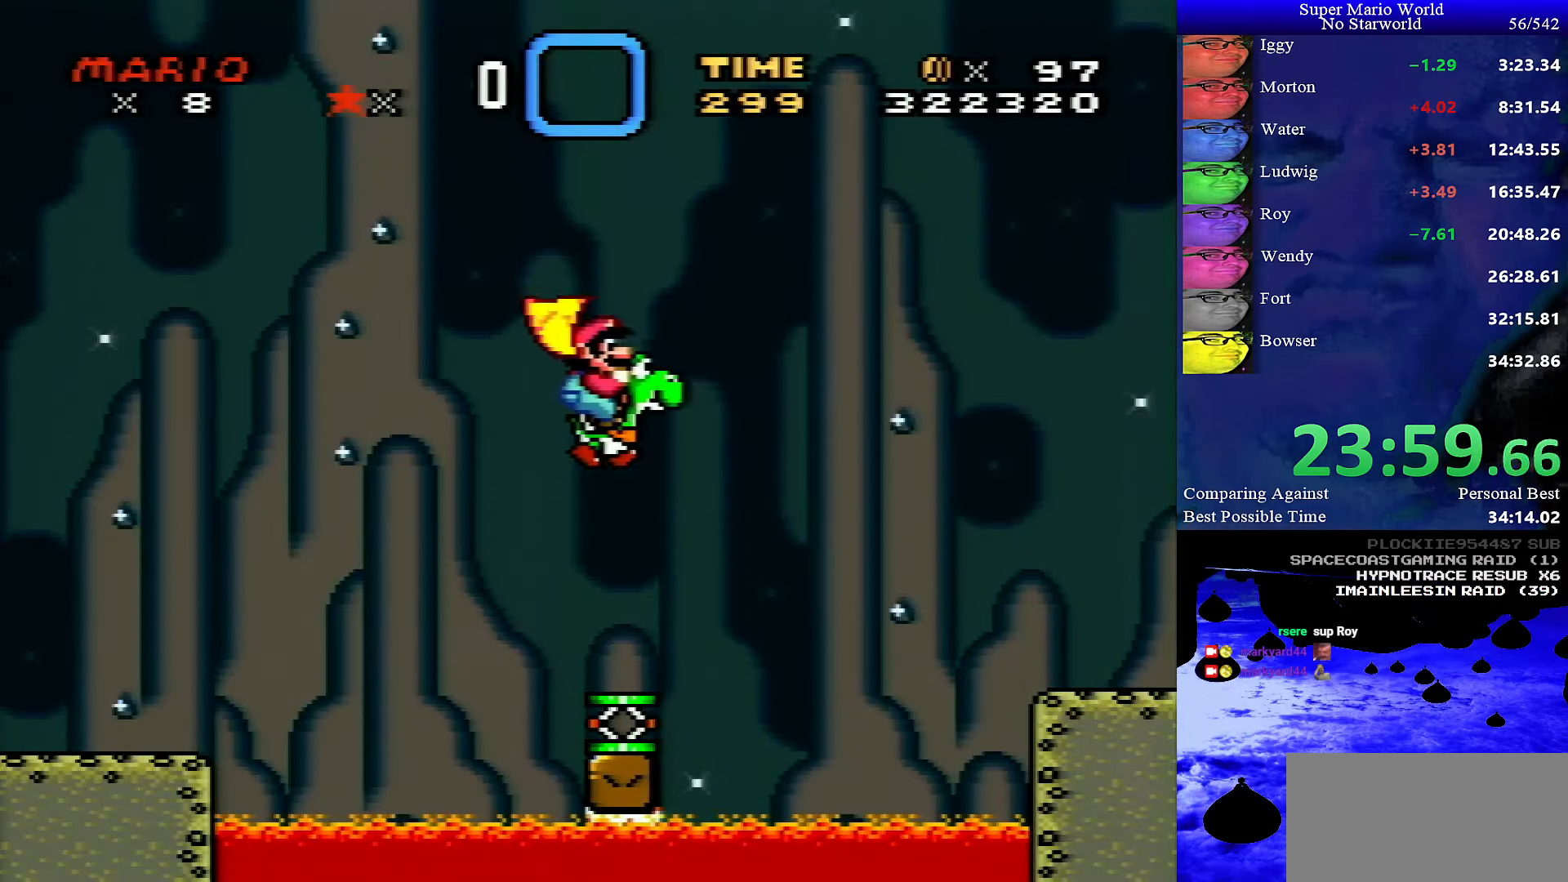
{"buttons": ["B", "Y", "DPAD_RIGHT"], "events": []}
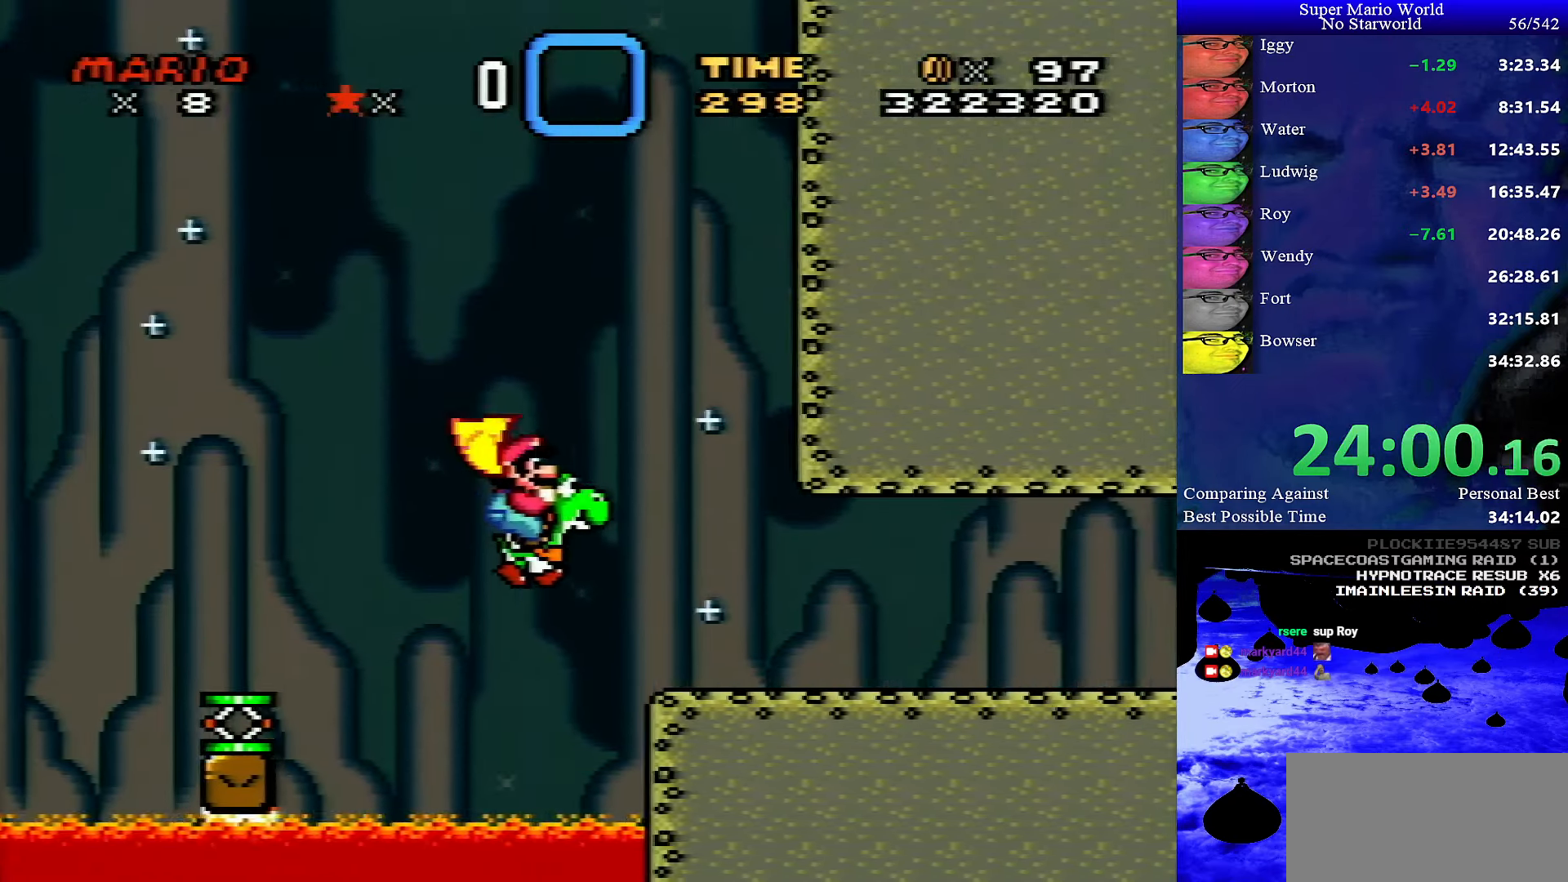
{"buttons": ["Y", "DPAD_RIGHT"], "events": [[167, "B", "up"]]}
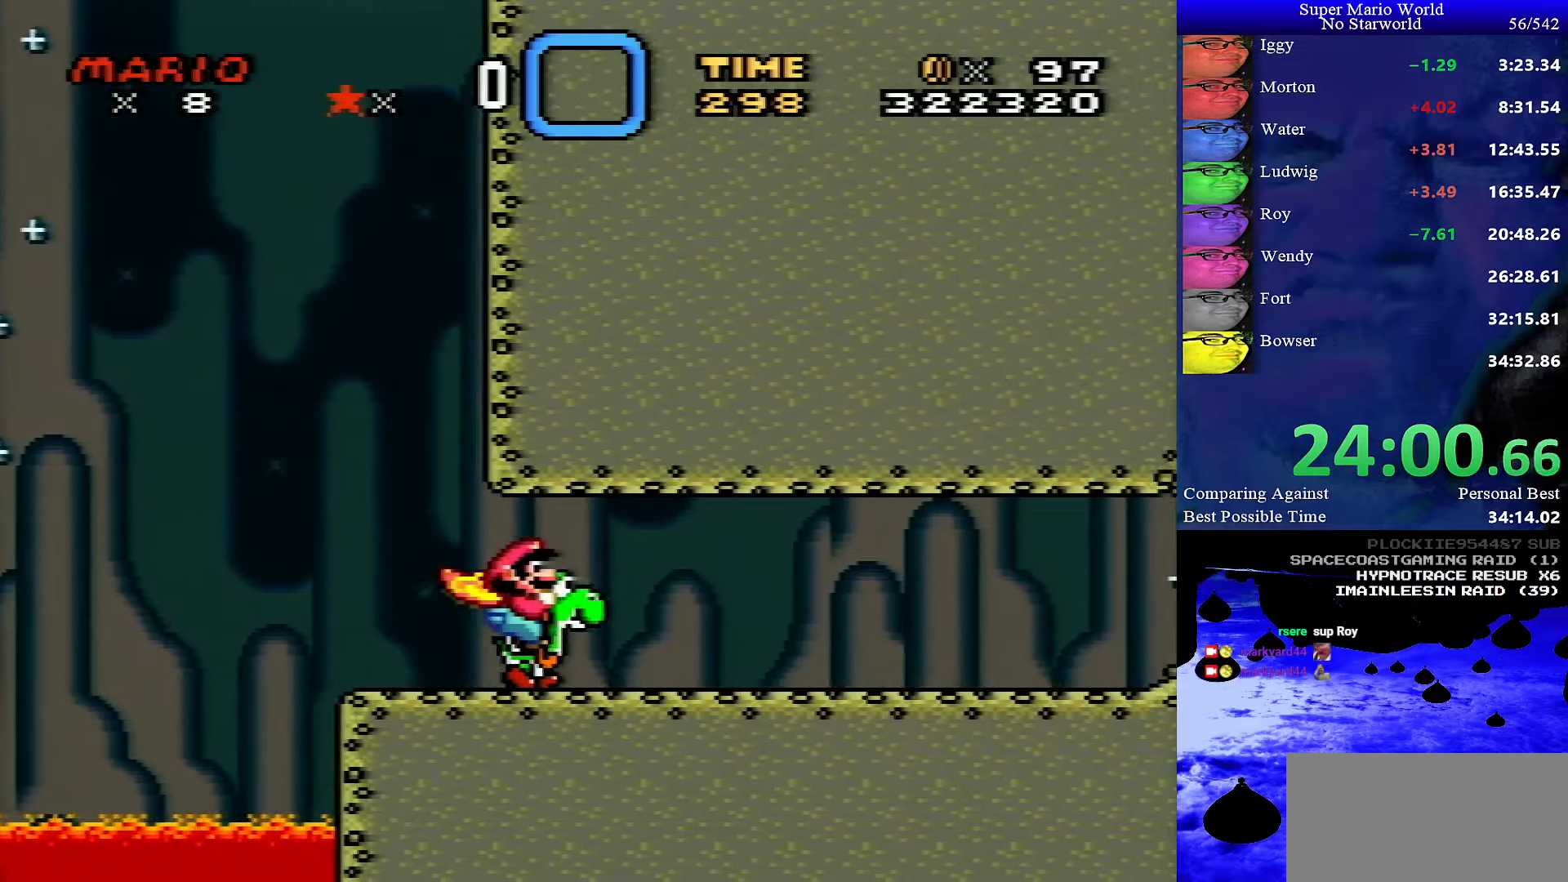
{"buttons": ["Y", "DPAD_RIGHT"], "events": []}
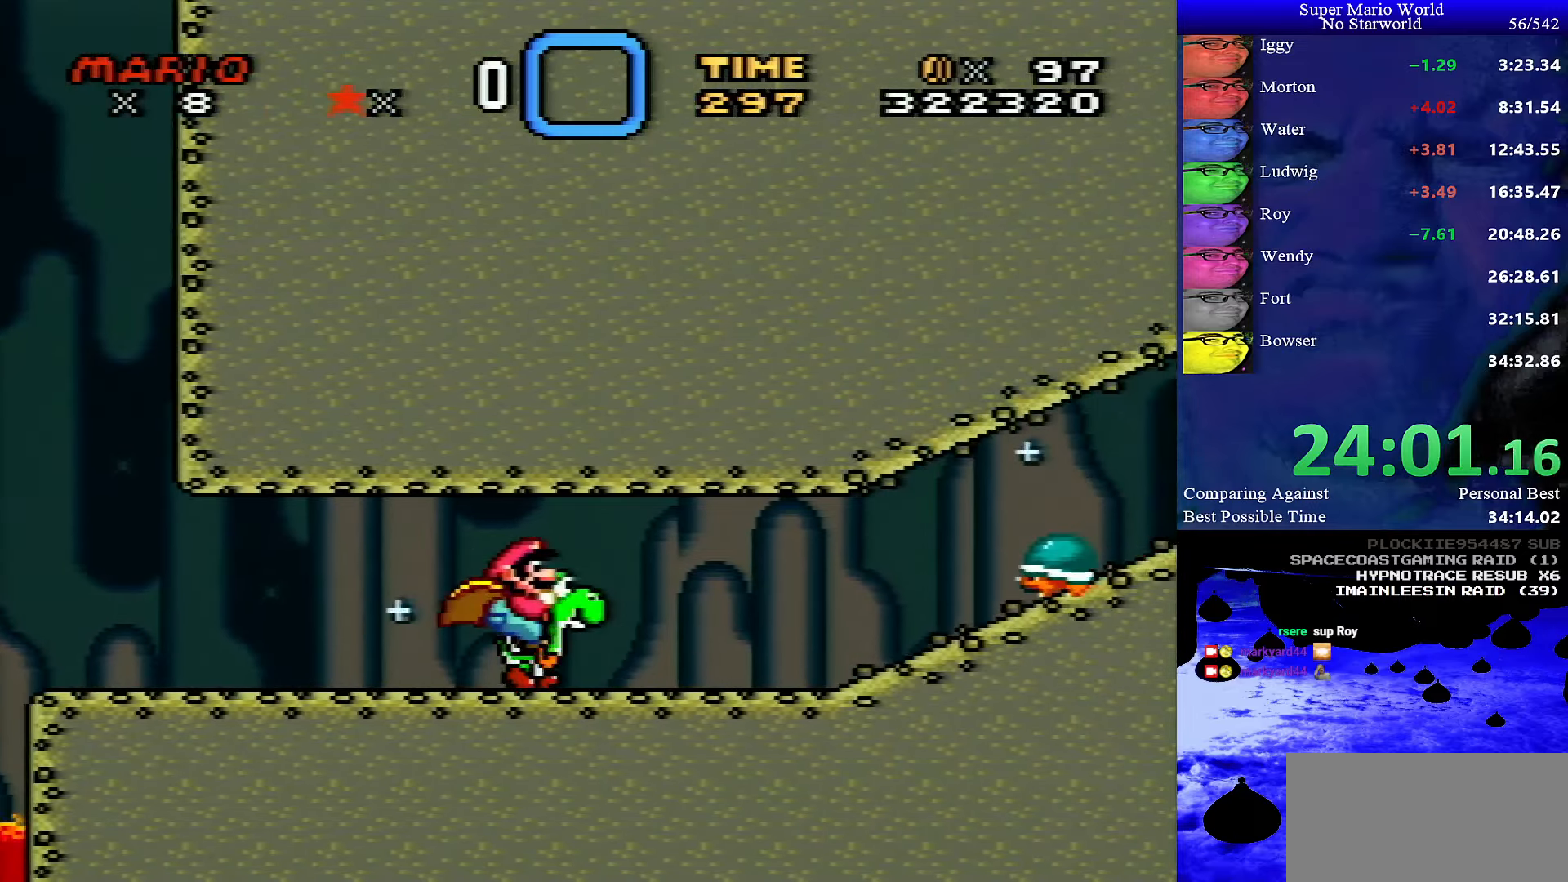
{"buttons": ["B", "Y", "DPAD_RIGHT"], "events": [[50, "X", "down"], [200, "X", "up"], [400, "B", "down"]]}
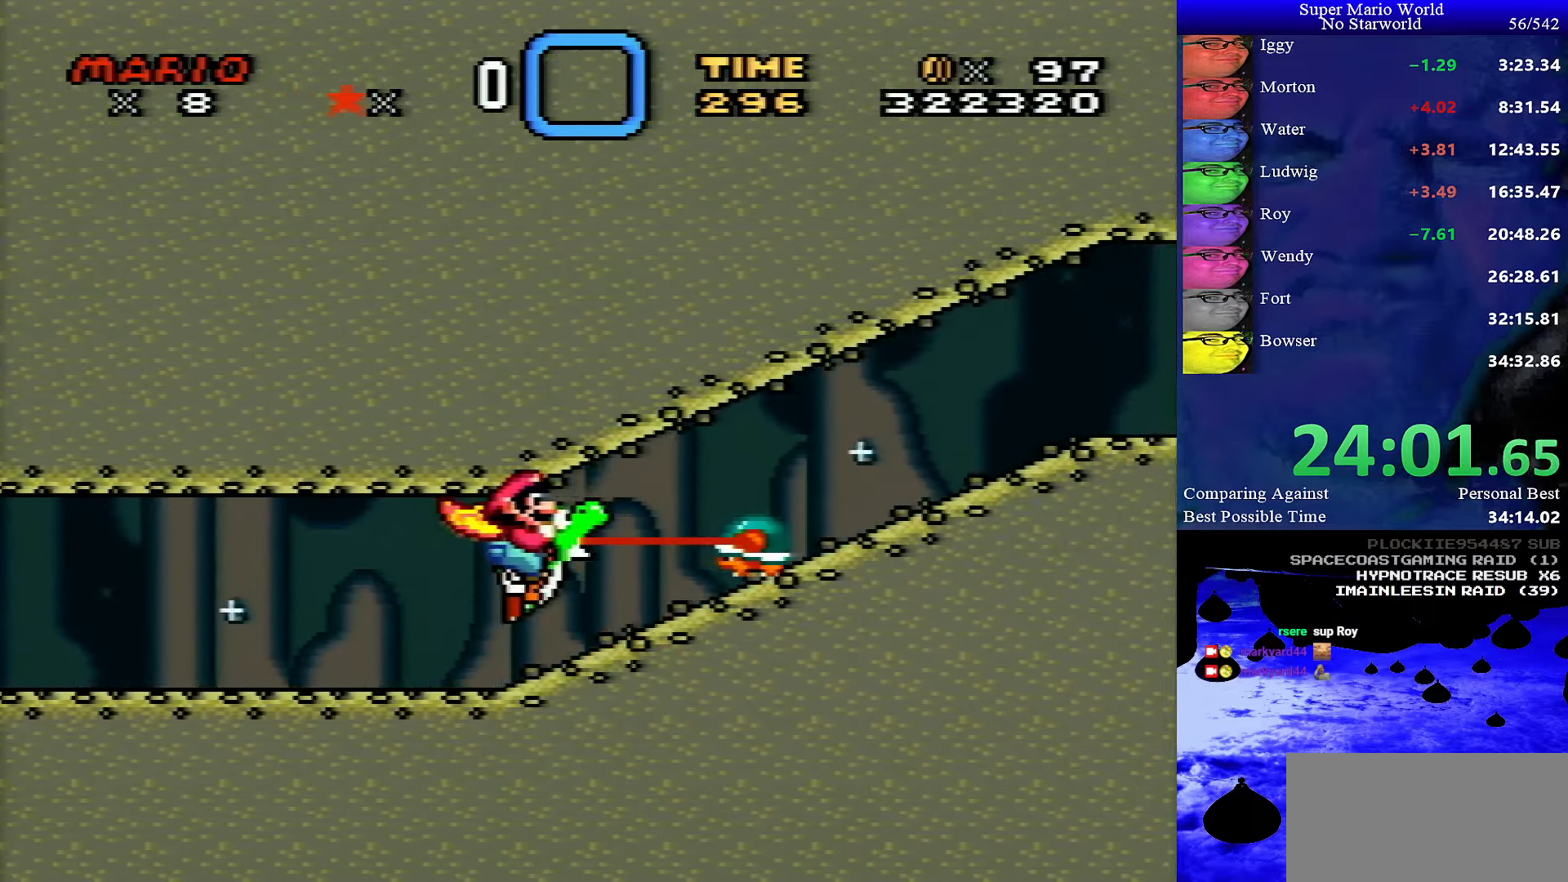
{"buttons": ["B", "Y", "DPAD_RIGHT"], "events": []}
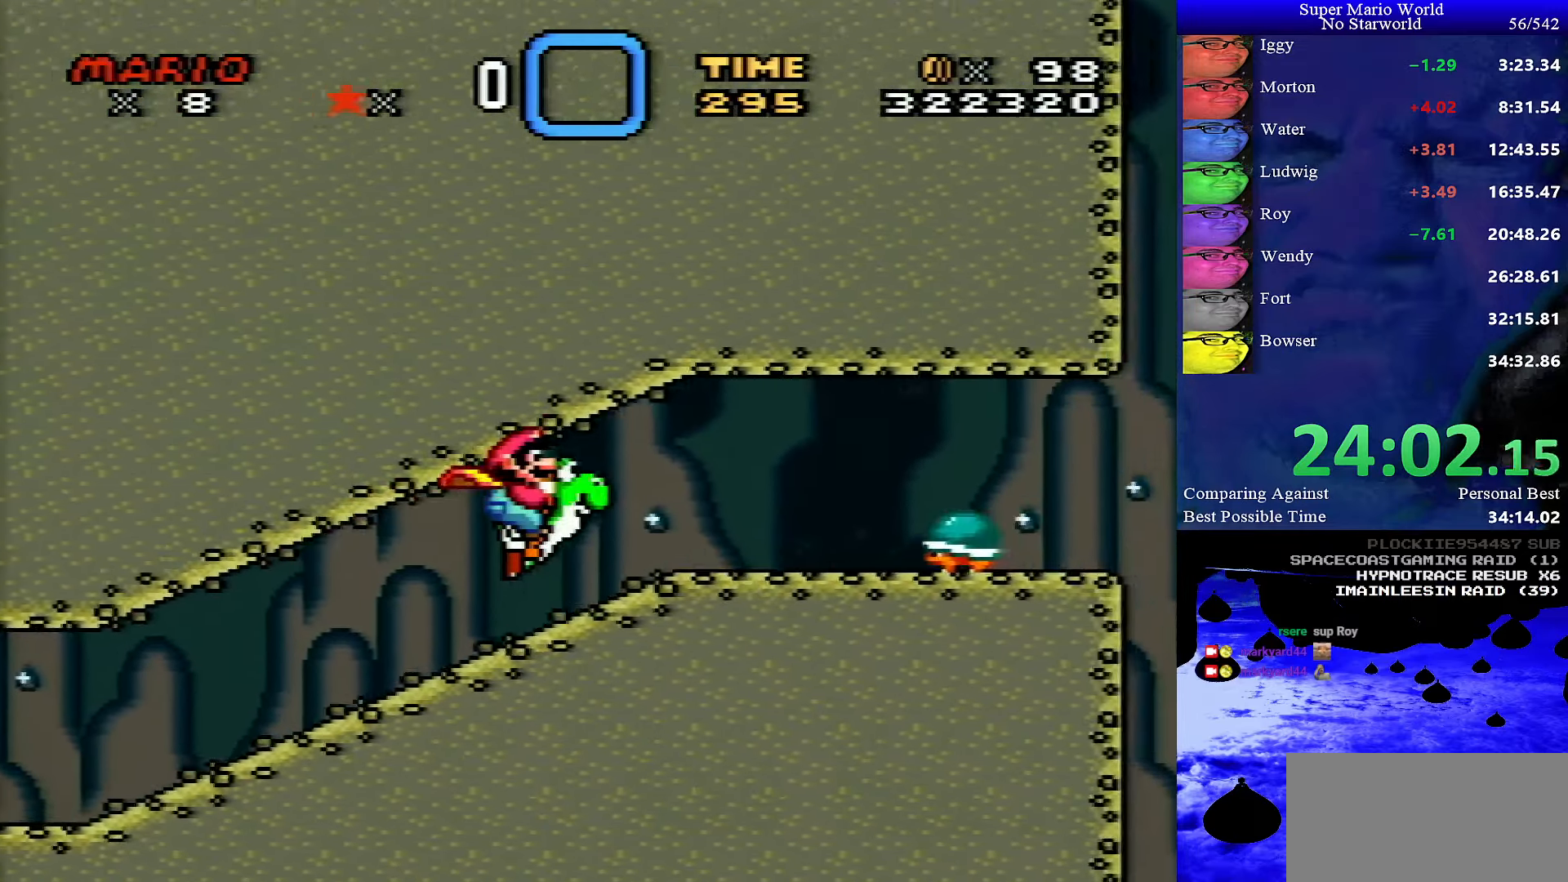
{"buttons": ["B", "Y", "DPAD_RIGHT"], "events": []}
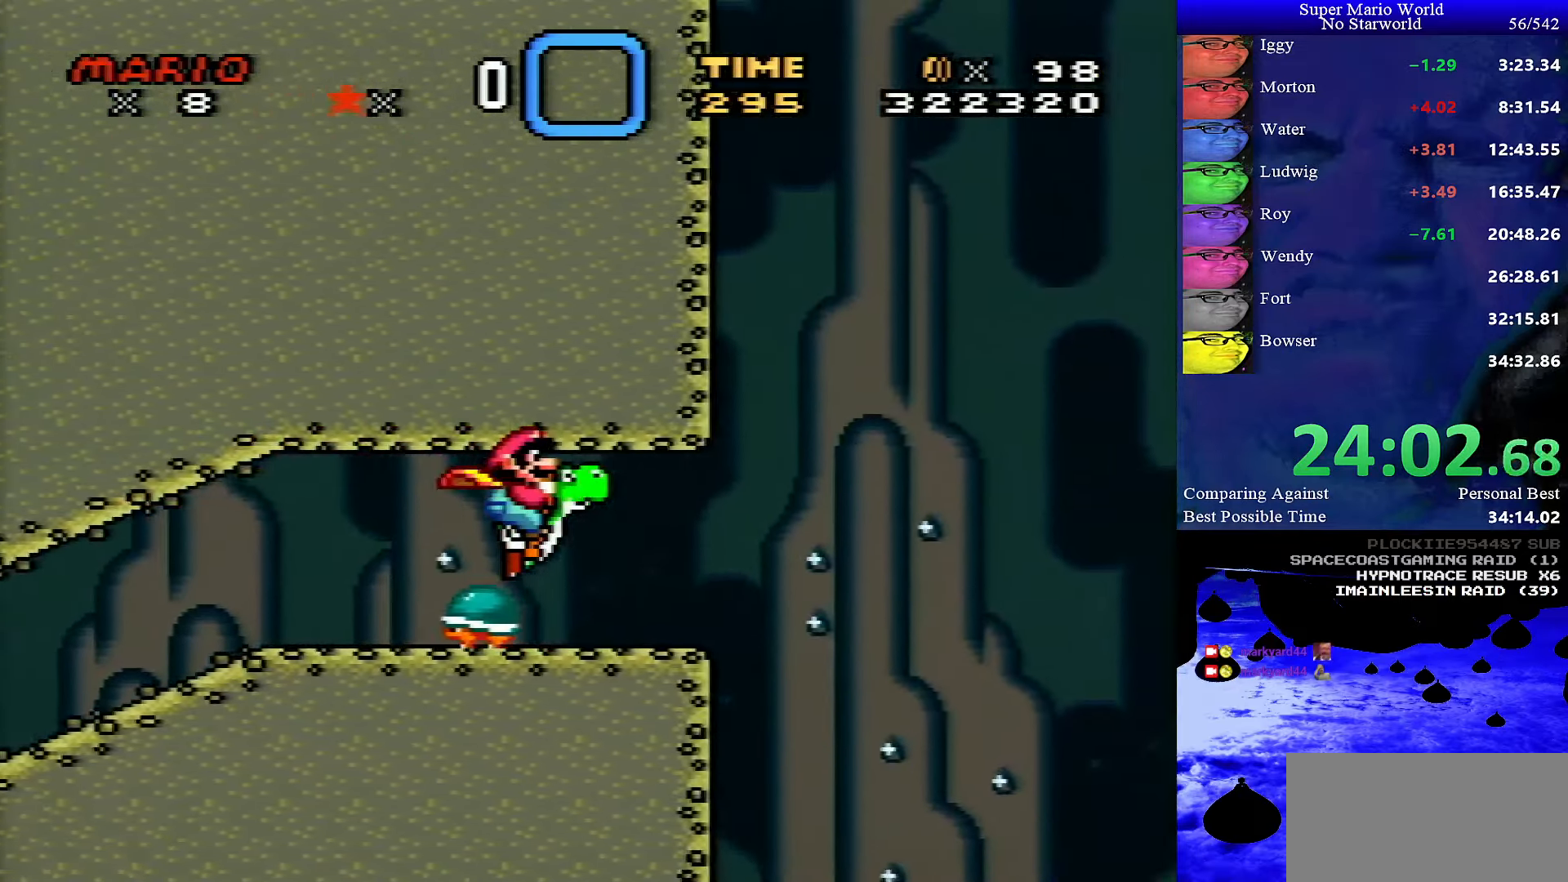
{"buttons": ["A", "B", "Y", "DPAD_RIGHT"], "events": [[67, "A", "down"]]}
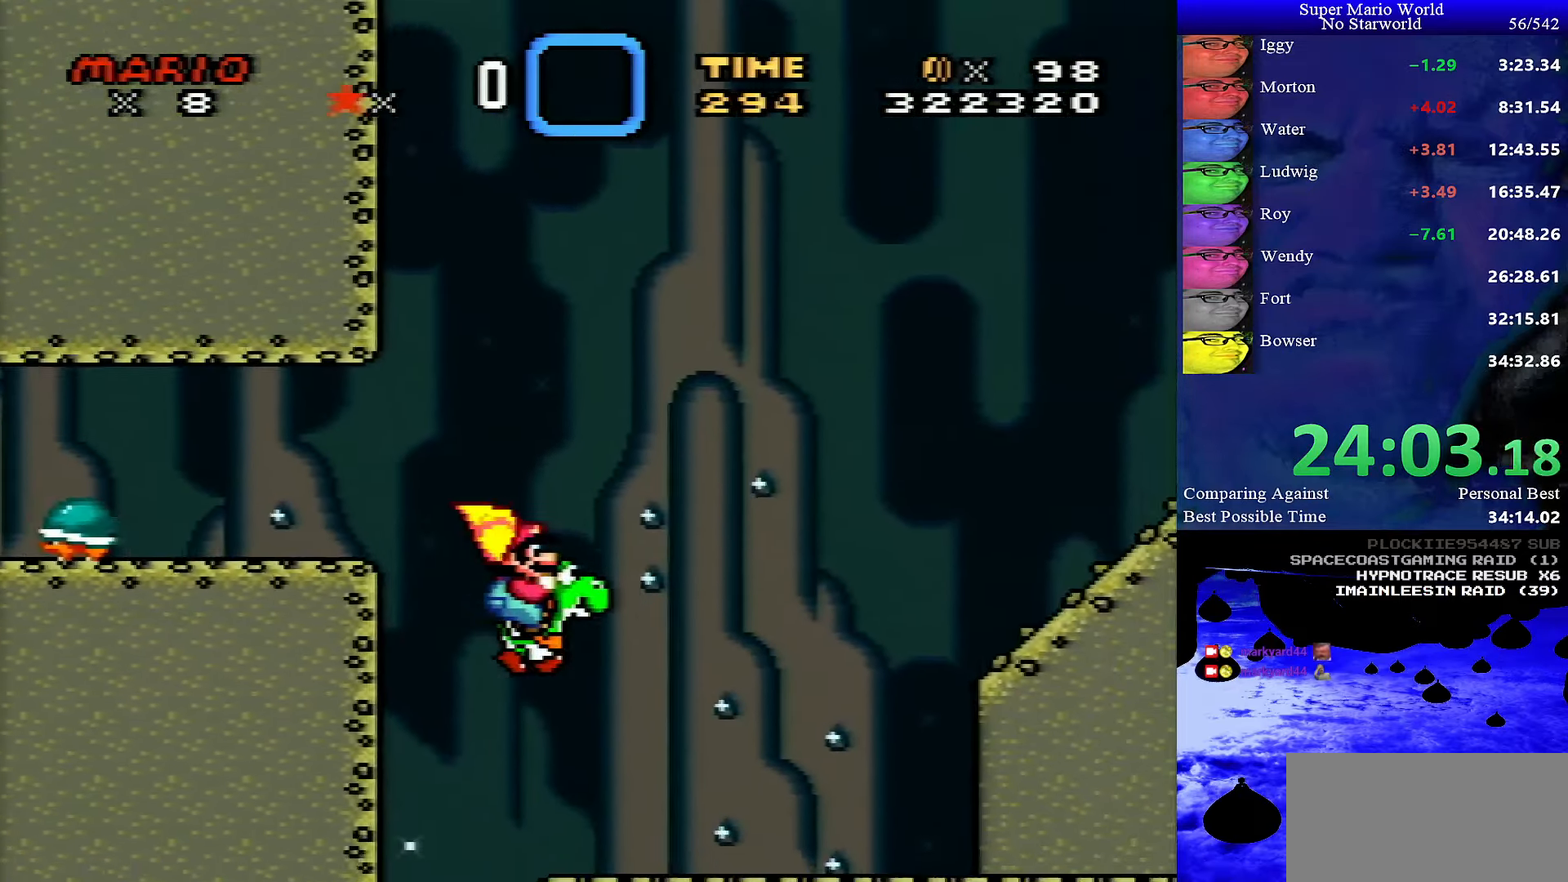
{"buttons": ["Y", "DPAD_RIGHT"], "events": [[84, "A", "up"], [150, "B", "up"]]}
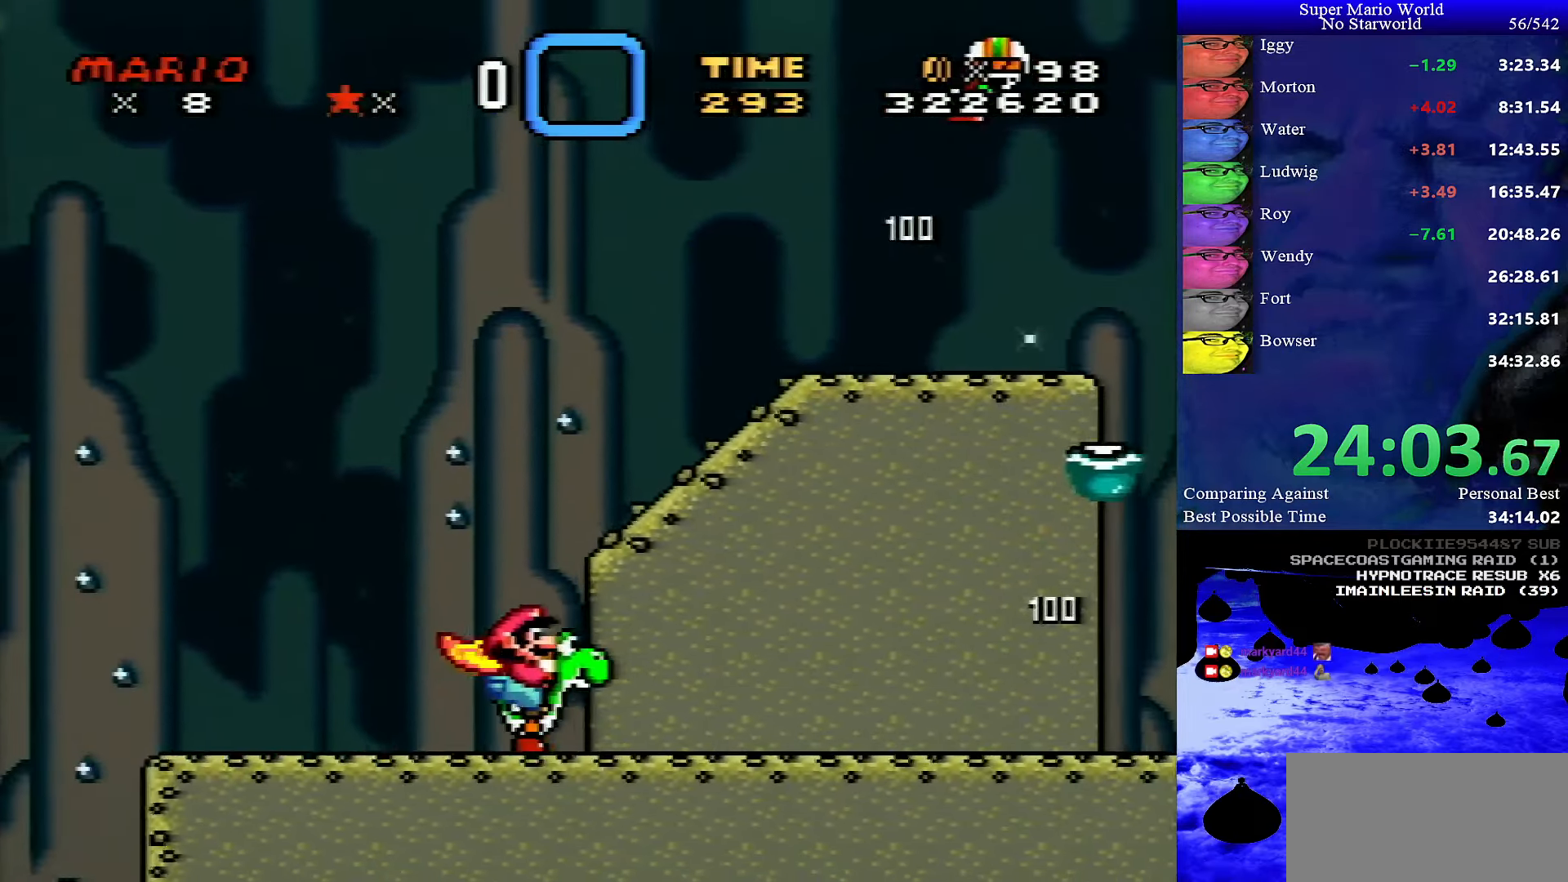
{"buttons": ["B", "Y", "DPAD_RIGHT"], "events": [[234, "B", "down"]]}
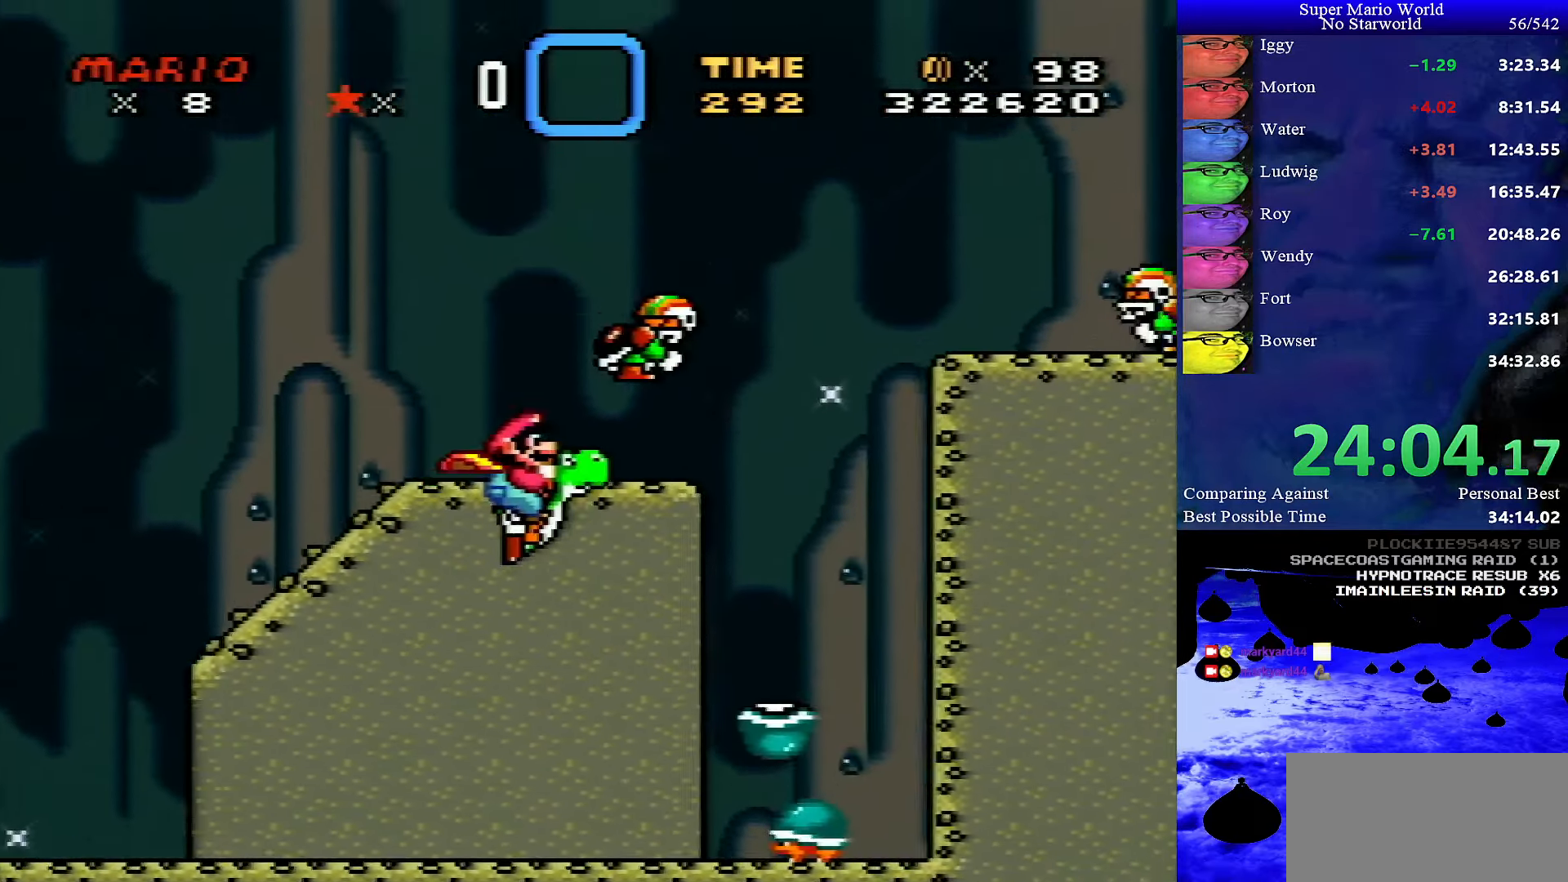
{"buttons": ["B", "Y", "DPAD_RIGHT"], "events": []}
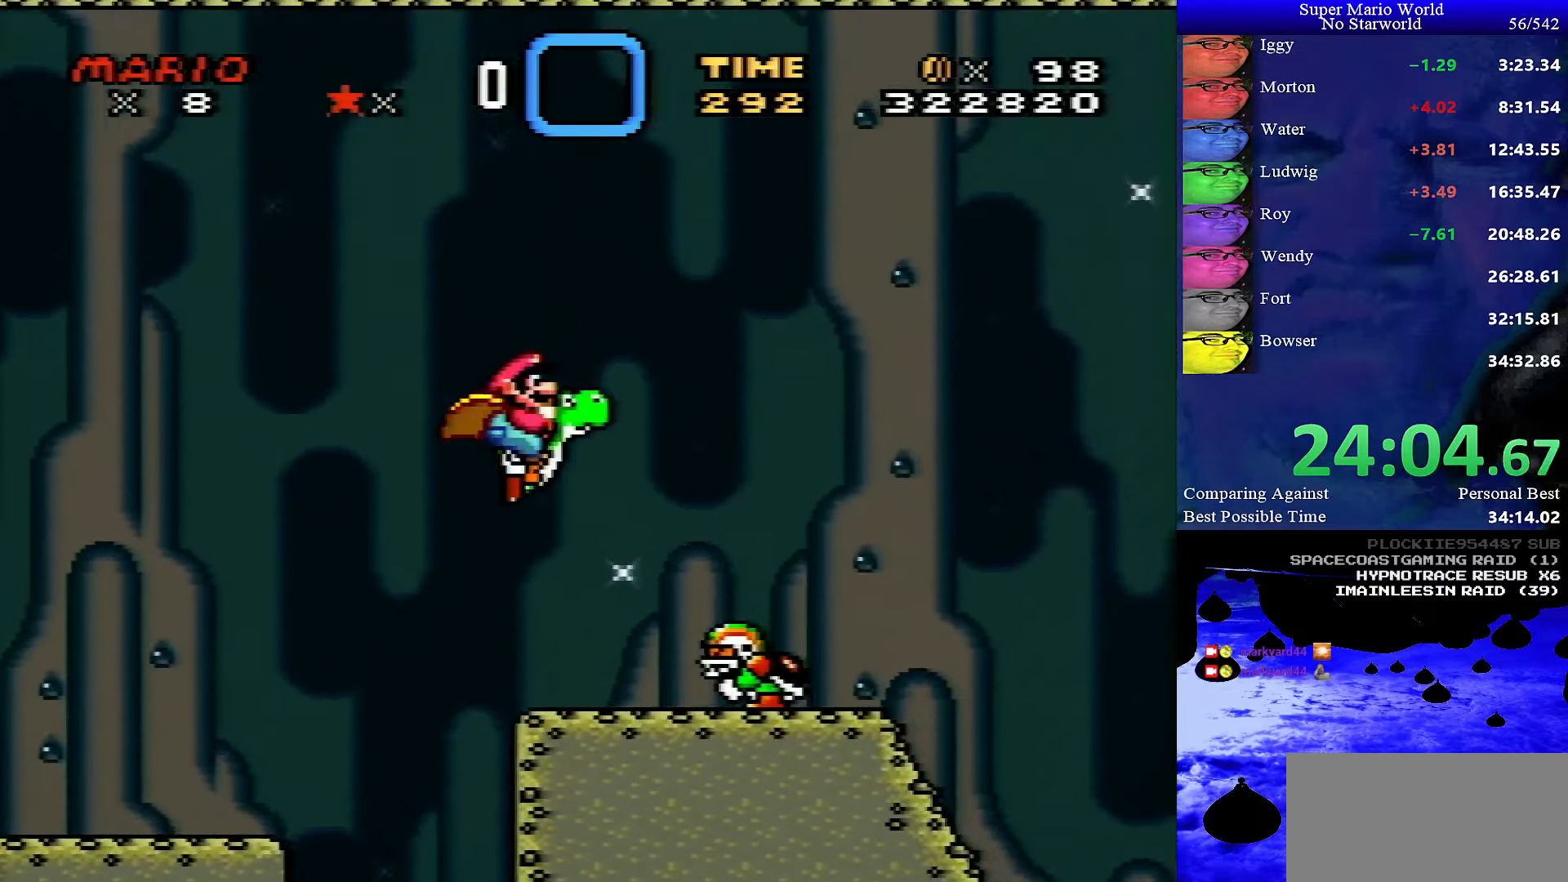
{"buttons": ["B", "Y", "DPAD_RIGHT"], "events": []}
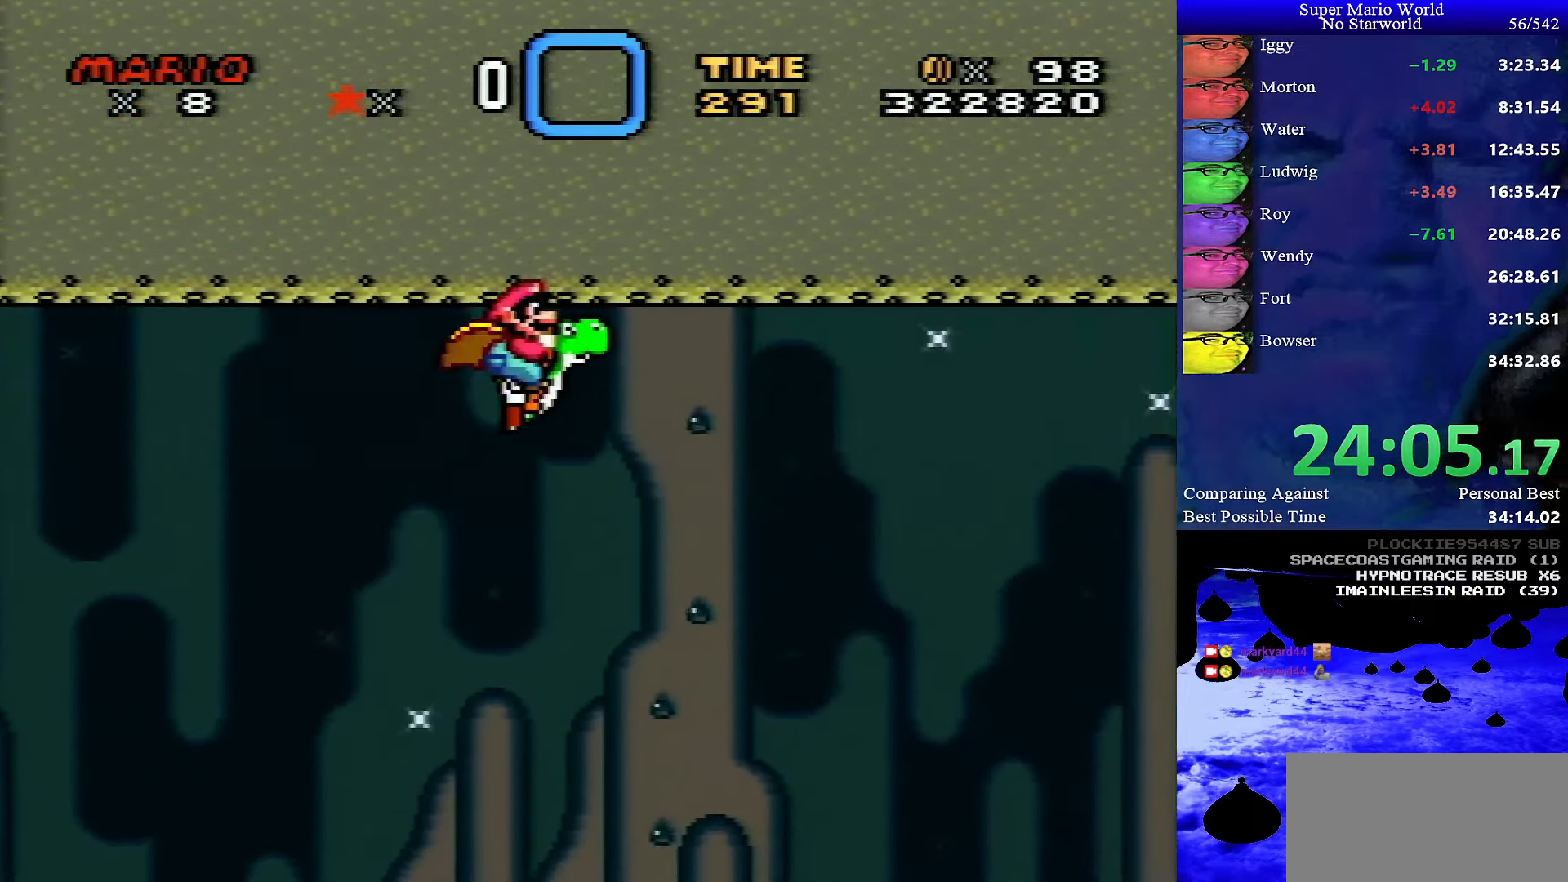
{"buttons": ["A", "B", "Y", "DPAD_RIGHT"], "events": [[266, "A", "down"]]}
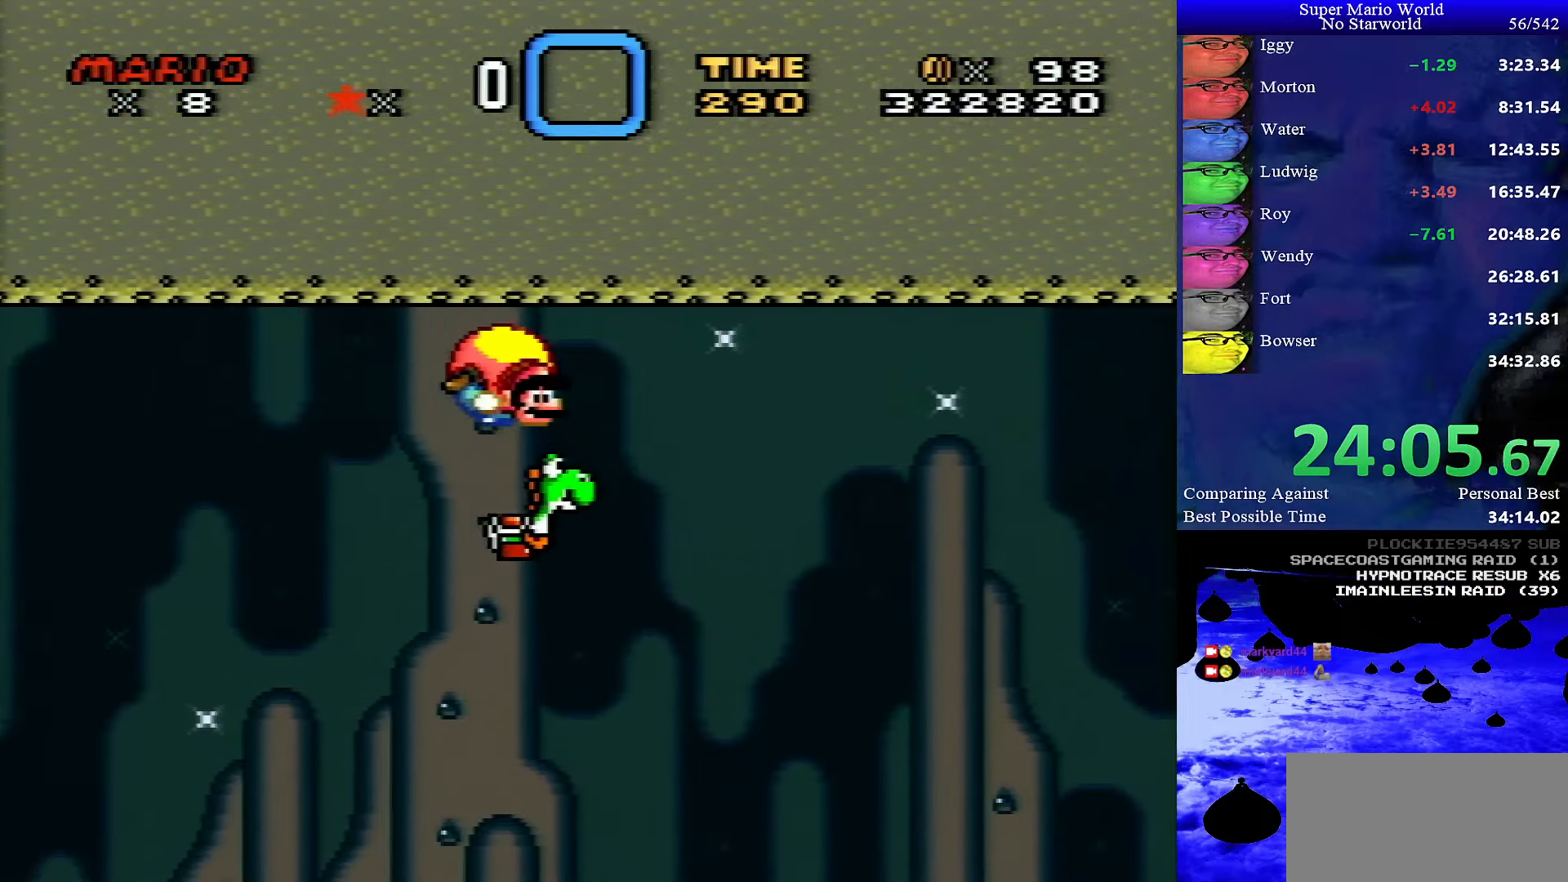
{"buttons": ["Y", "DPAD_RIGHT"], "events": [[116, "A", "up"], [300, "B", "up"]]}